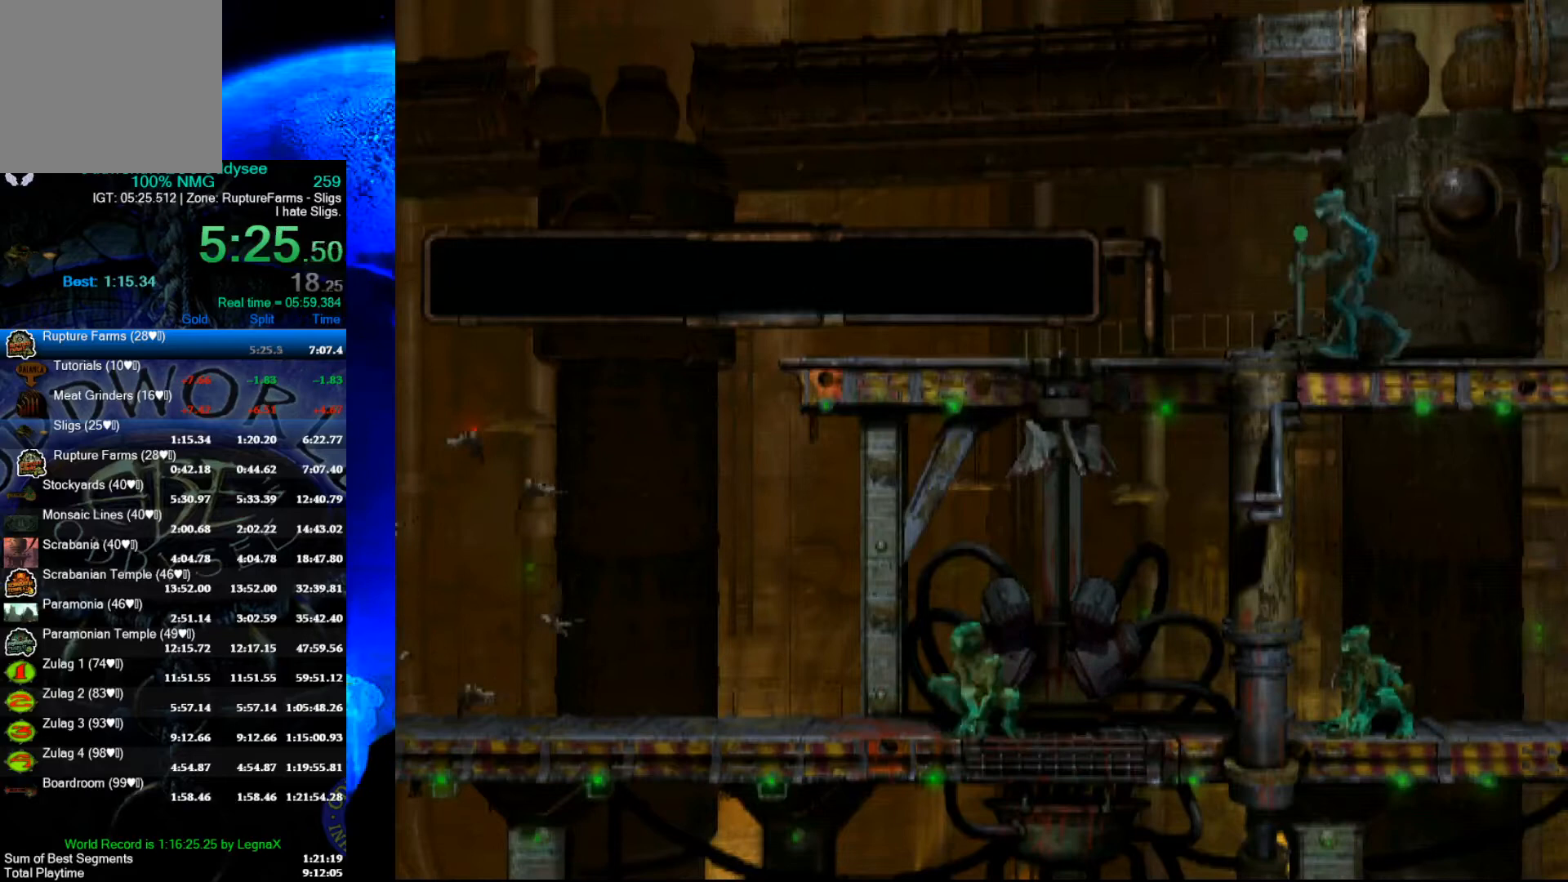
Gameplay with a controller (Xbox layout); each line is a JSON object with the inputs held at the frame after it. "events" lists button and stick changes between this image and that frame as [ms after this image, input, new state], when the widget could be followed in between. Not read: right_stick.
{"buttons": ["R1"], "left_stick": "right", "events": [[67, "R1", "up"], [333, "left_stick", "right"], [400, "R1", "down"]]}
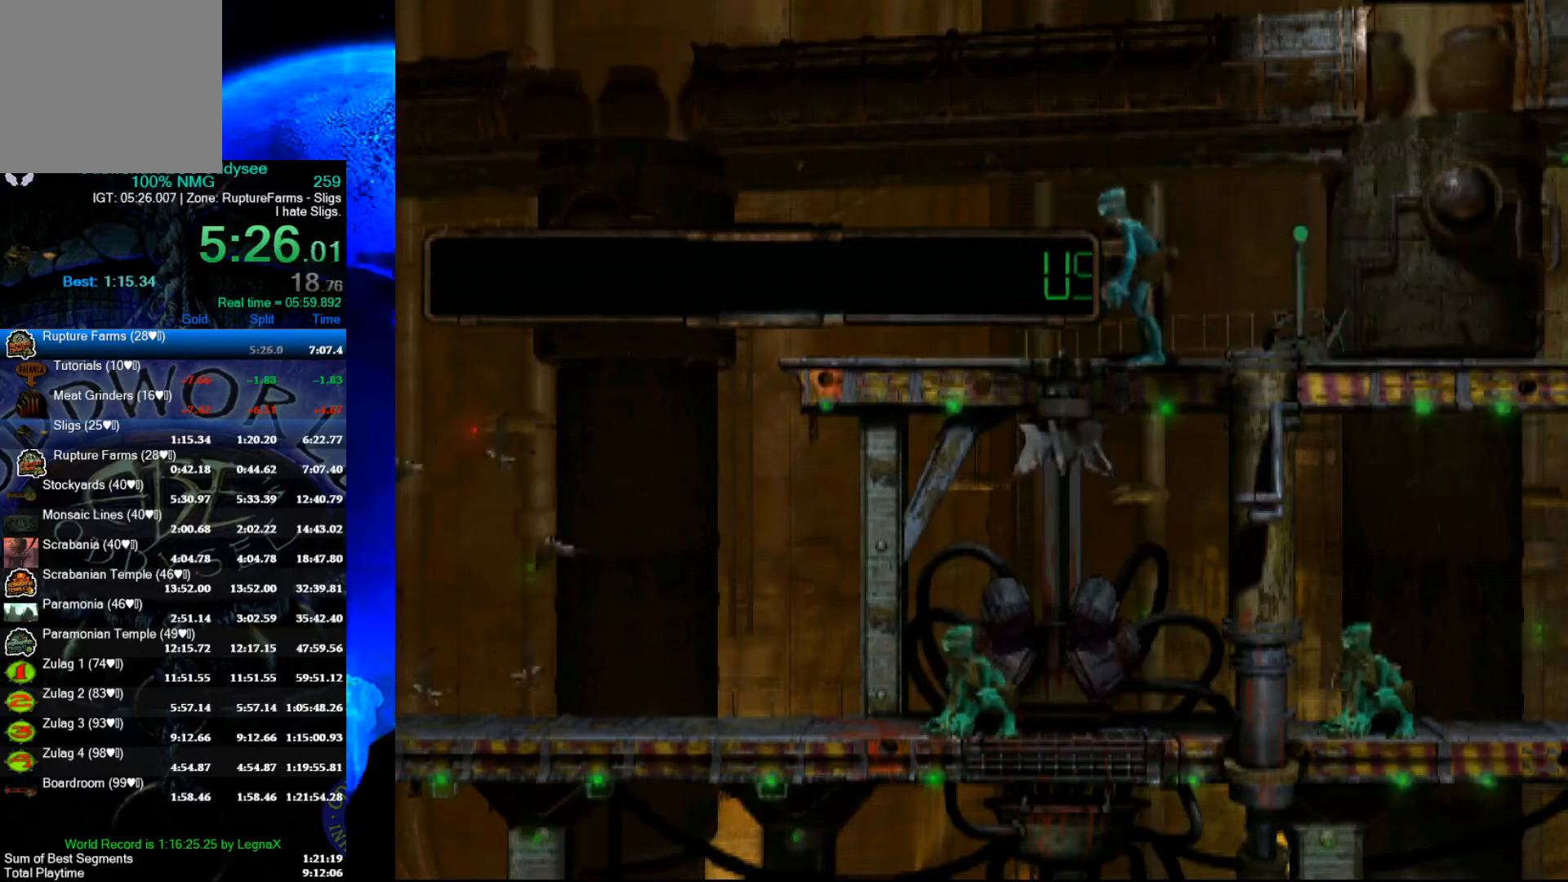
{"buttons": ["R1"], "left_stick": "right", "events": []}
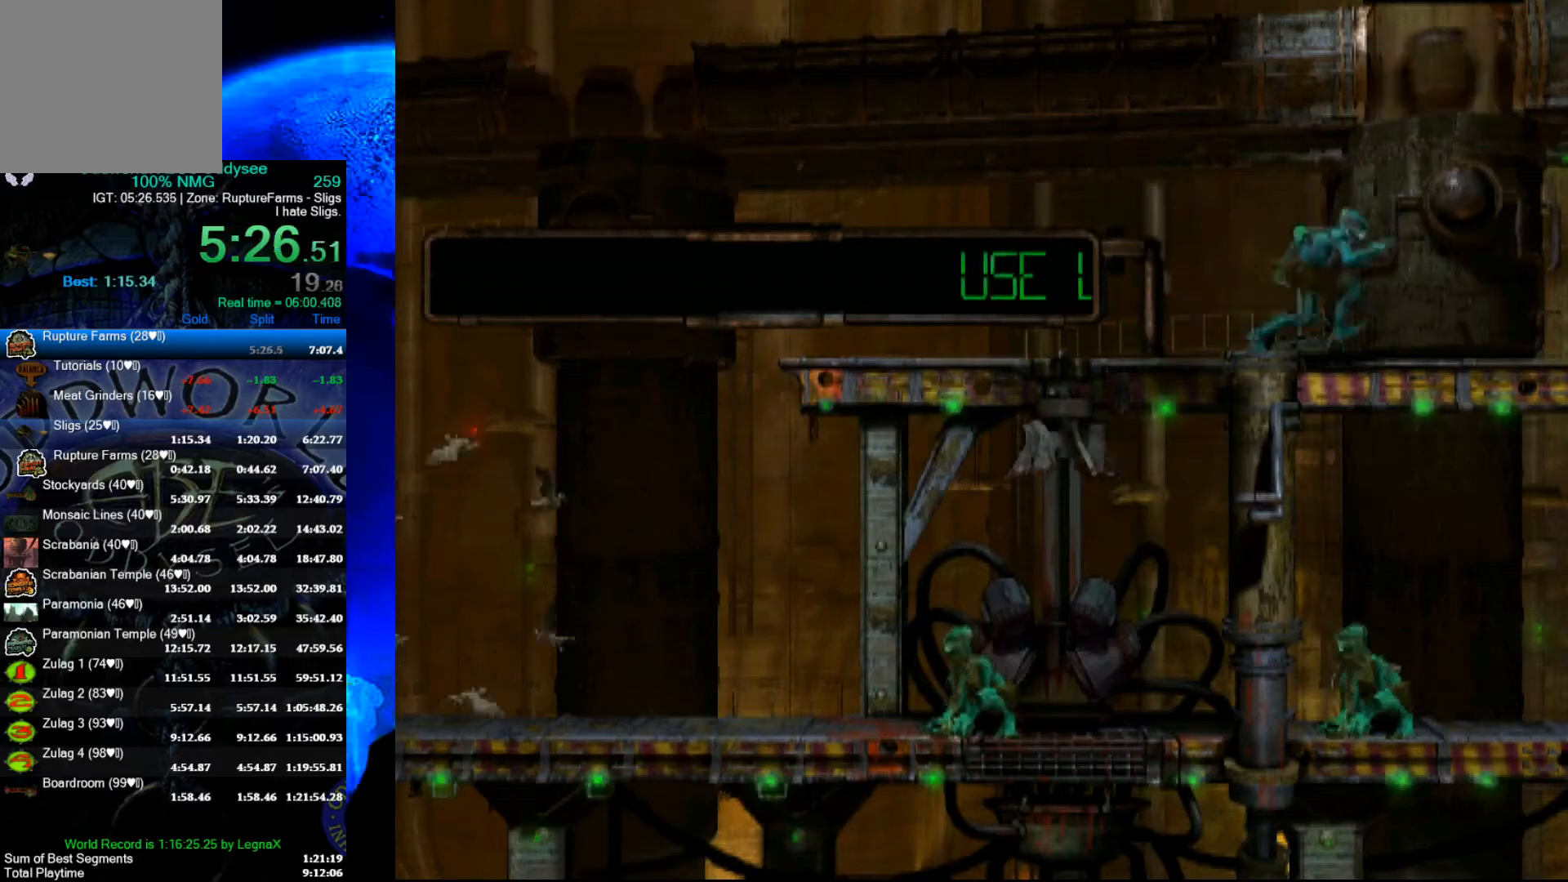
{"buttons": ["L1", "R1"], "left_stick": "center", "events": [[67, "R1", "up"], [300, "left_stick", "center"], [467, "L1", "down"], [467, "R1", "down"]]}
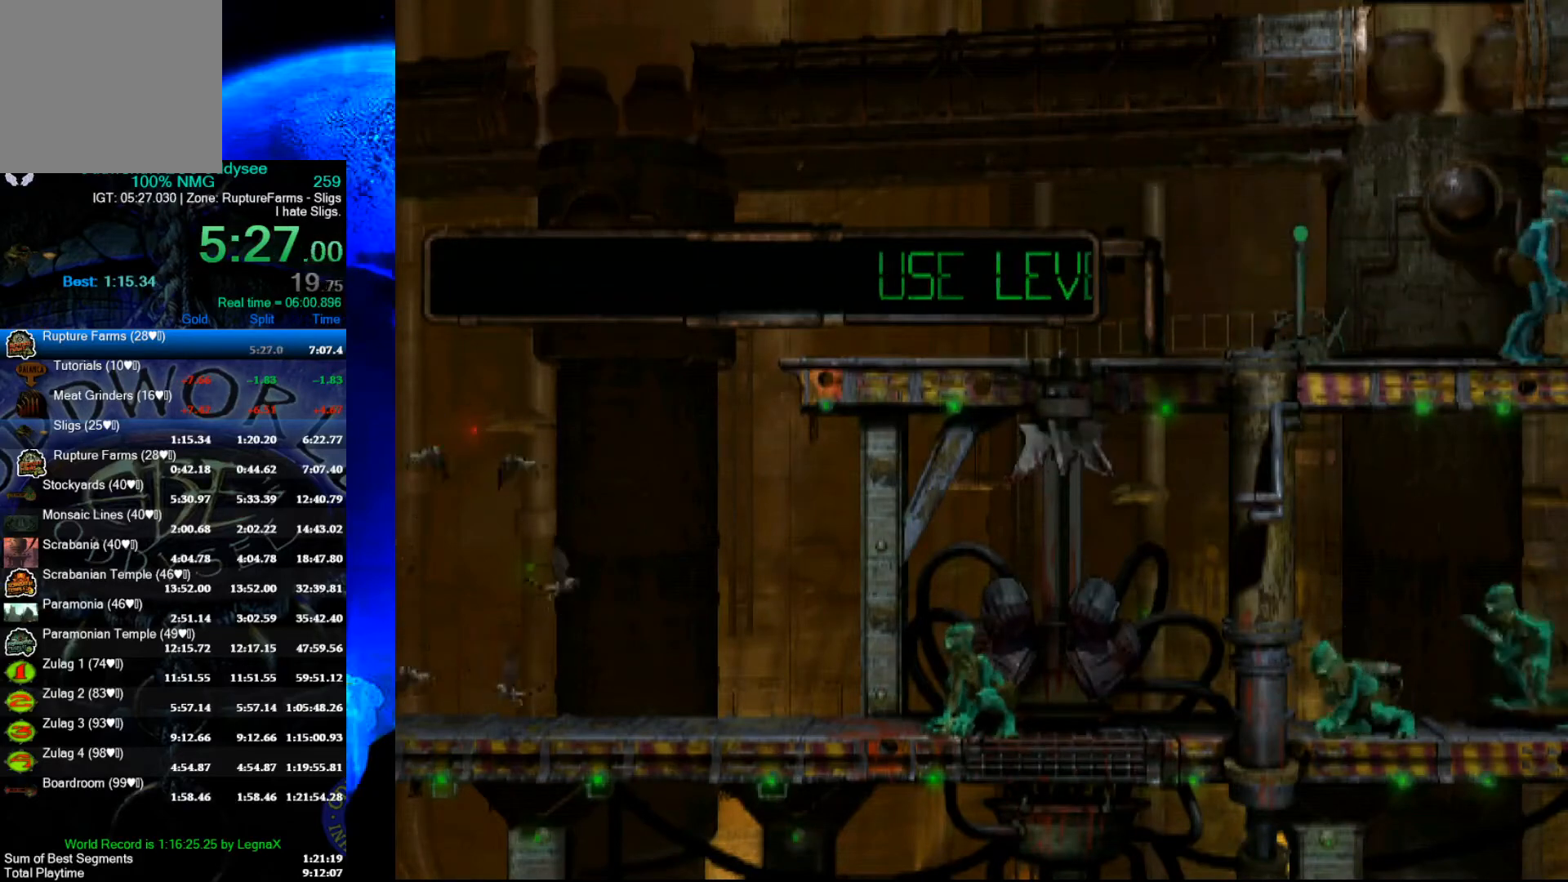
{"buttons": ["L1", "R1"], "left_stick": "center", "events": []}
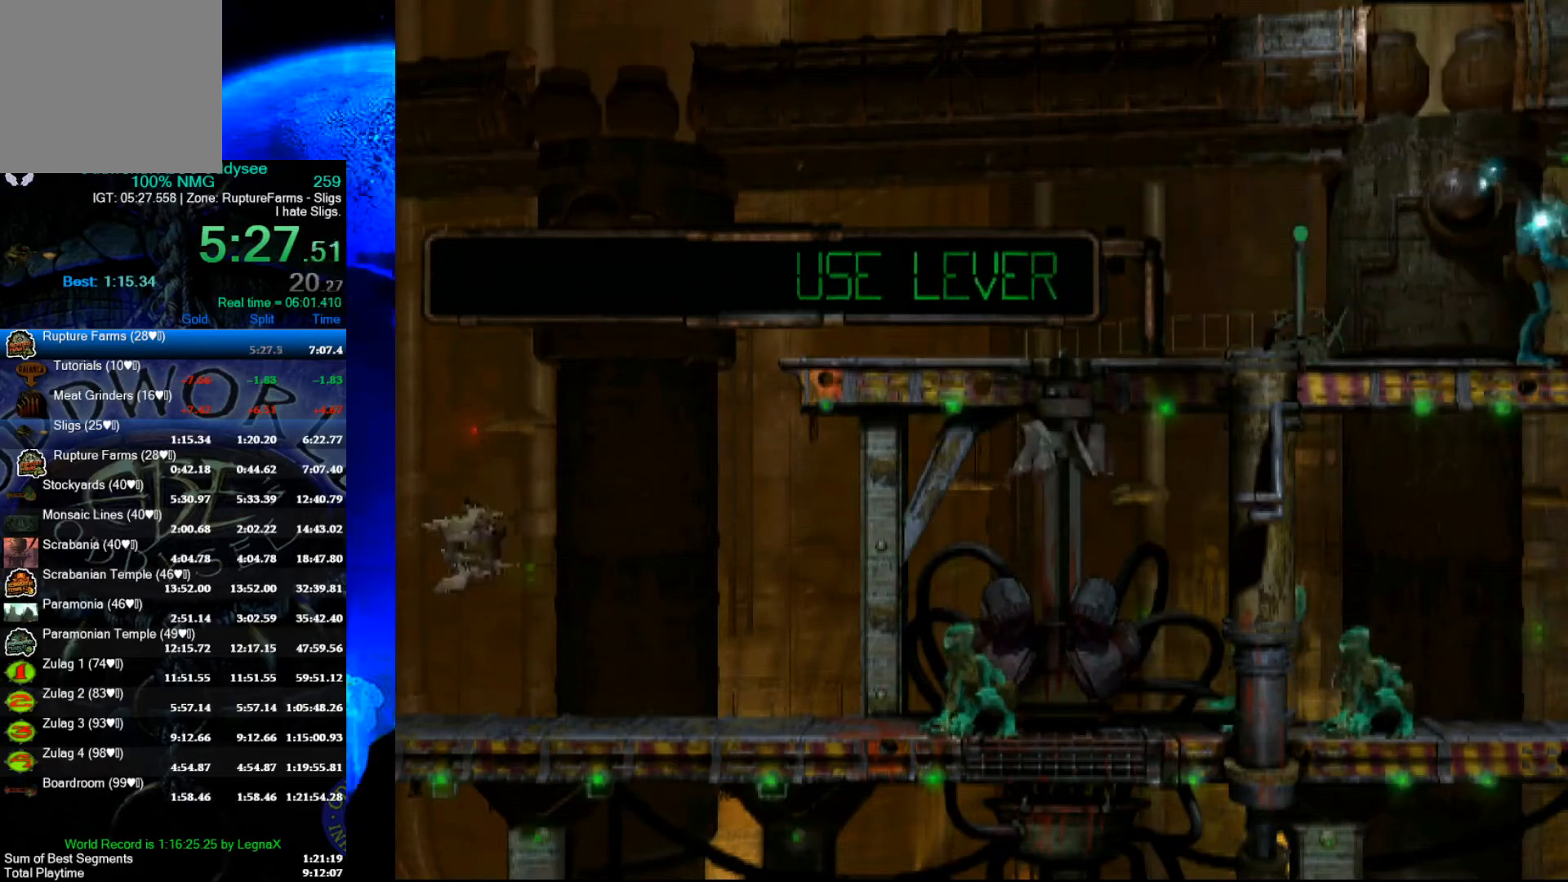
{"buttons": ["L1", "R1"], "left_stick": "center", "events": []}
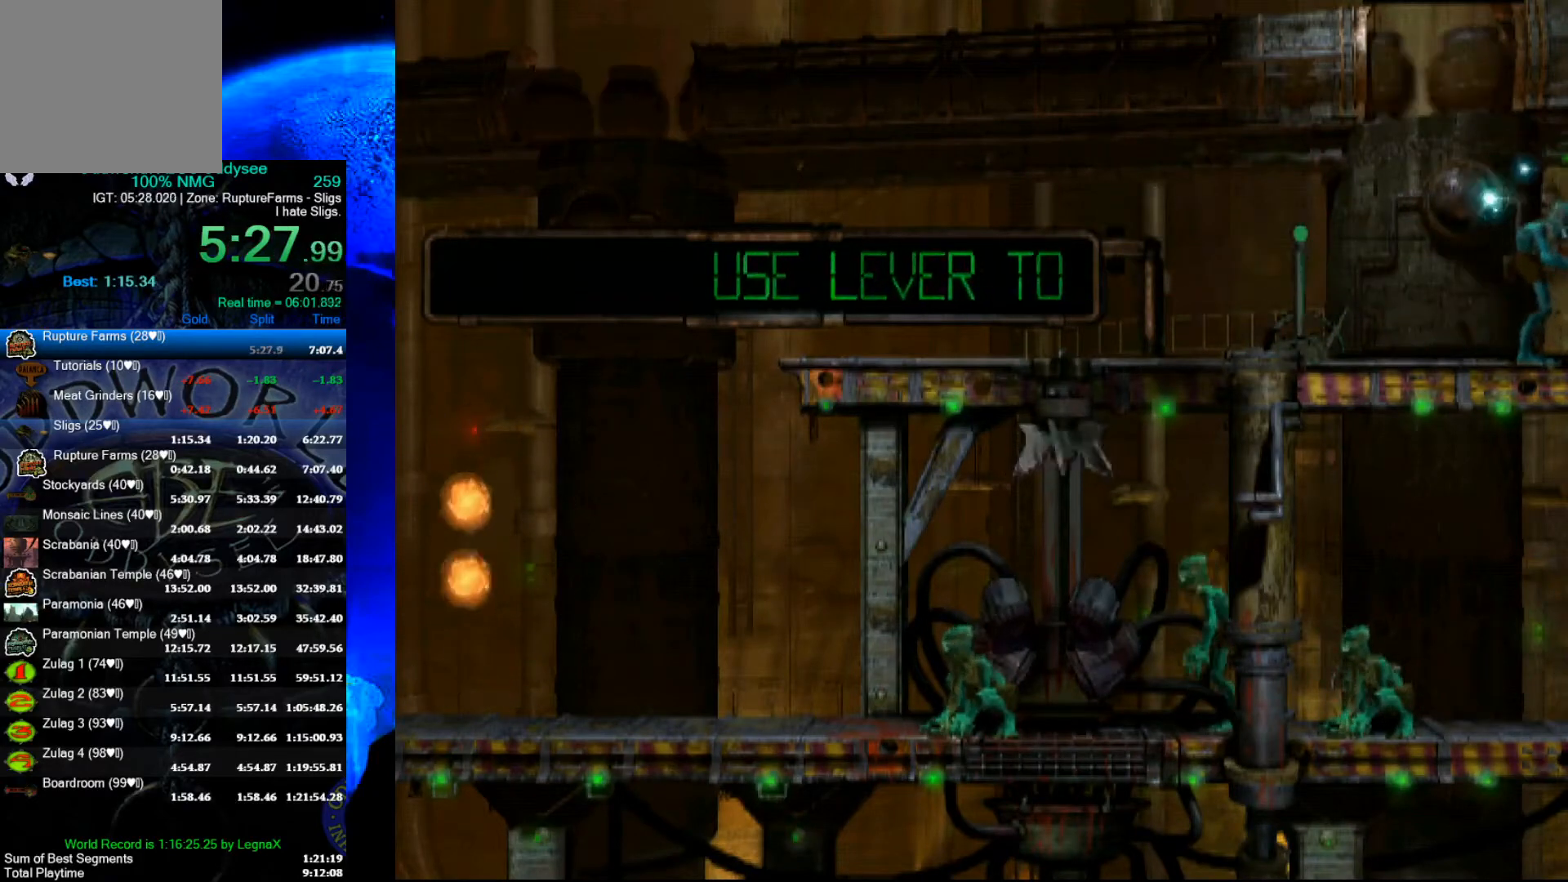
{"buttons": ["L1", "R1"], "left_stick": "center", "events": []}
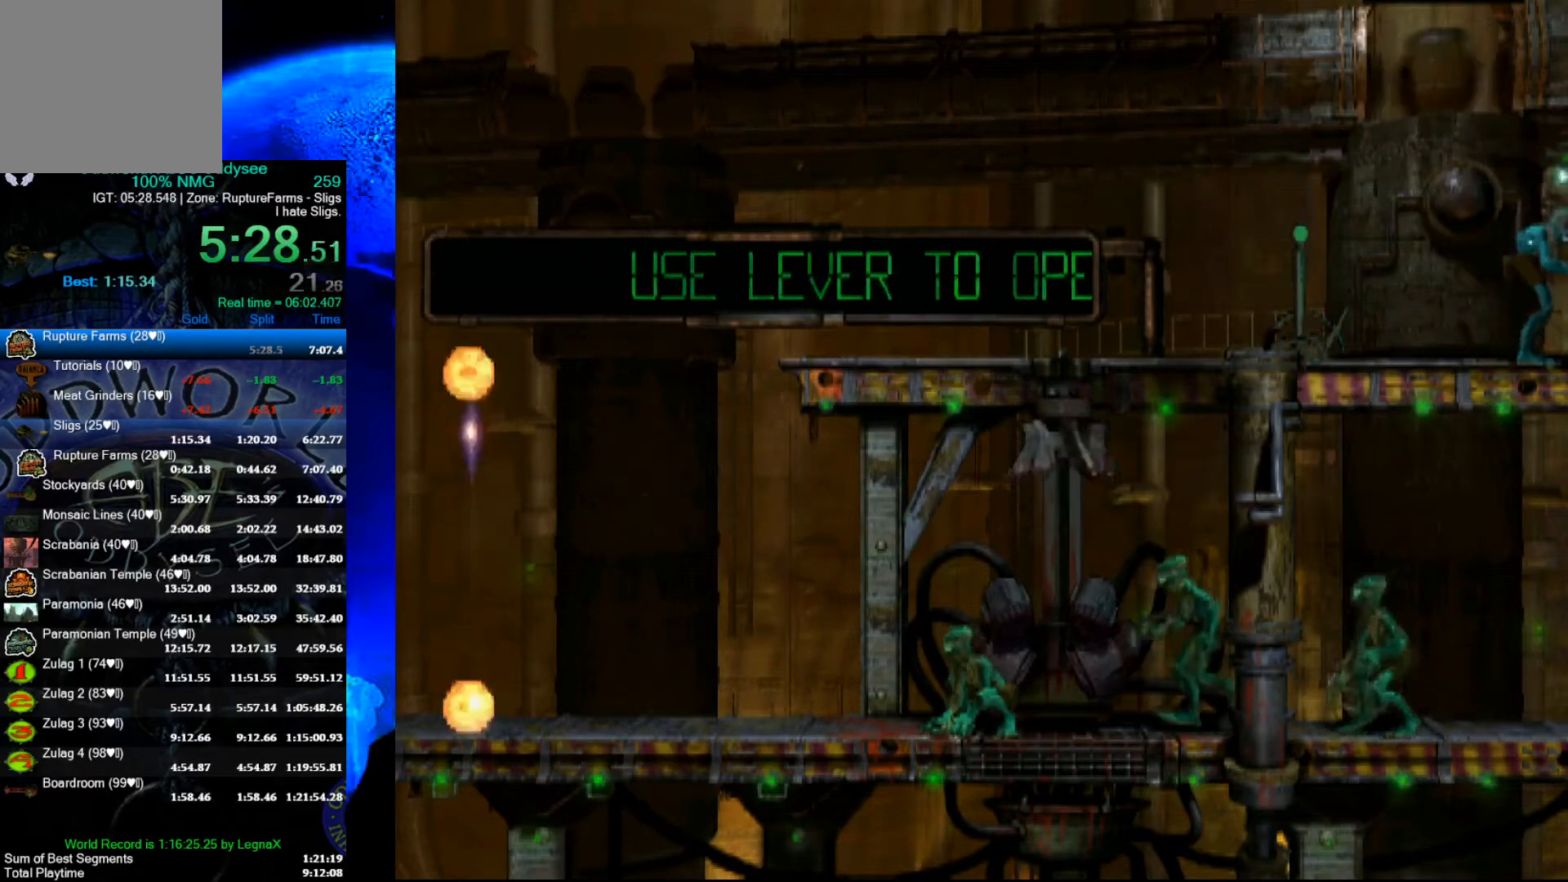
{"buttons": ["L1", "R1"], "left_stick": "center", "events": []}
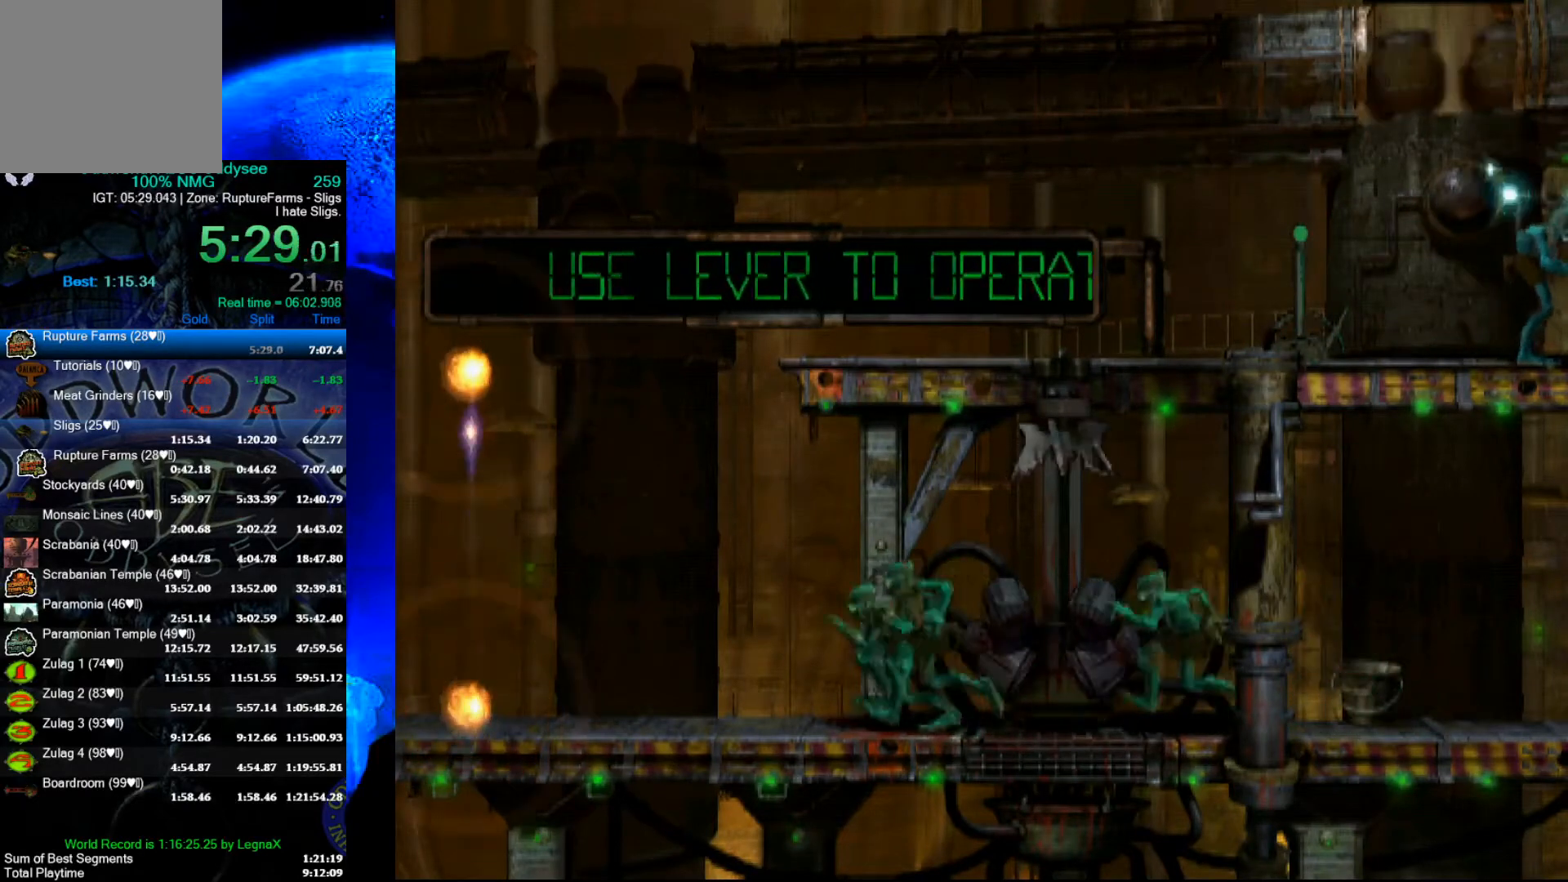
{"buttons": ["L1", "R1"], "left_stick": "center", "events": []}
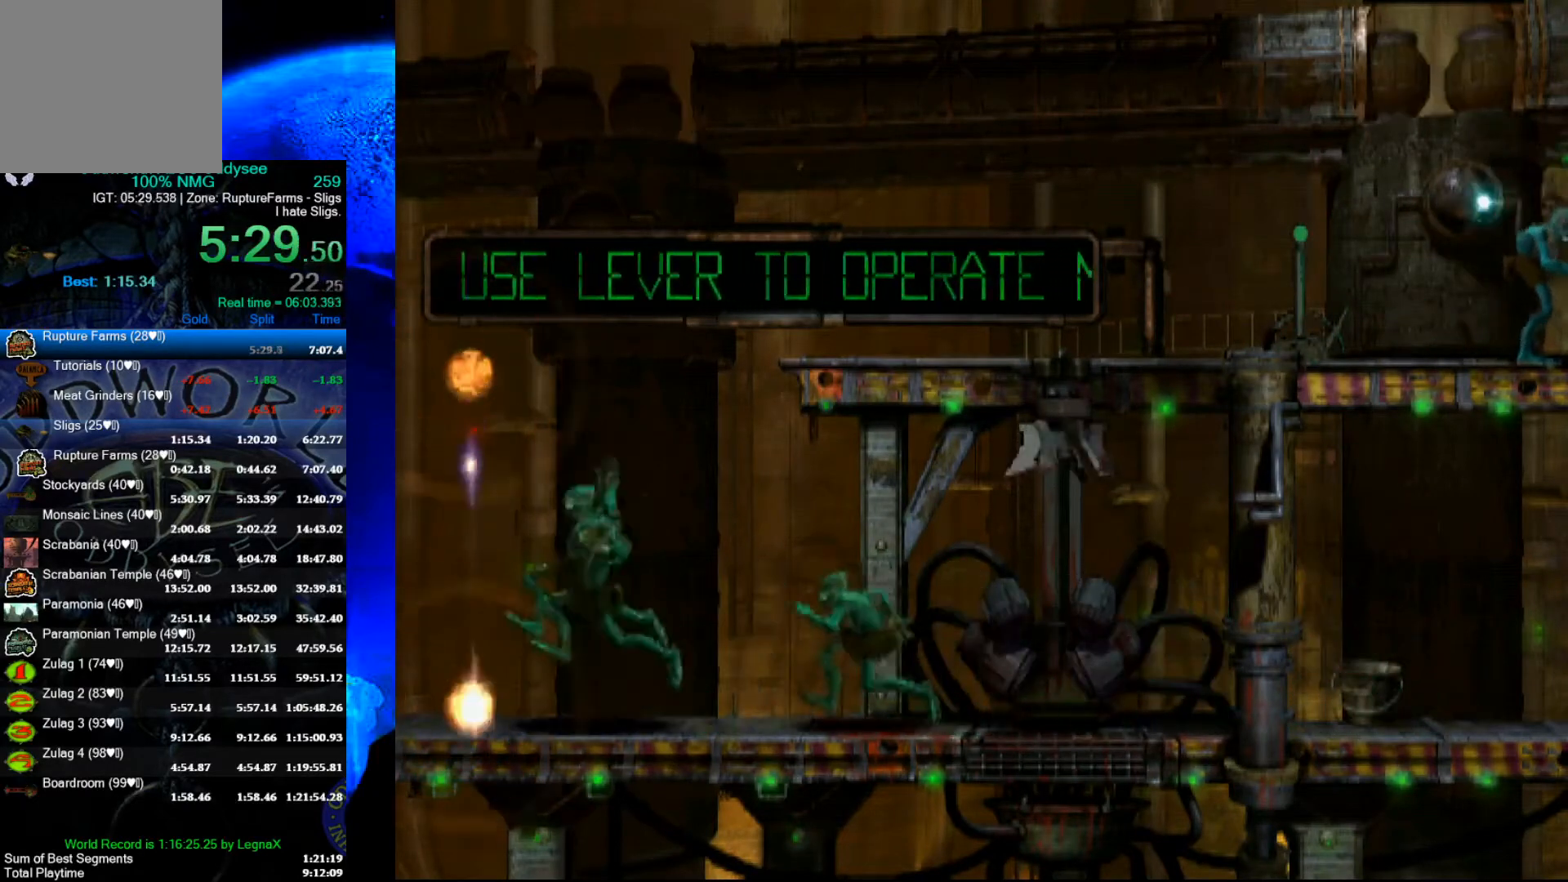
{"buttons": ["R1"], "left_stick": "right", "events": [[333, "L1", "up"], [433, "left_stick", "right"]]}
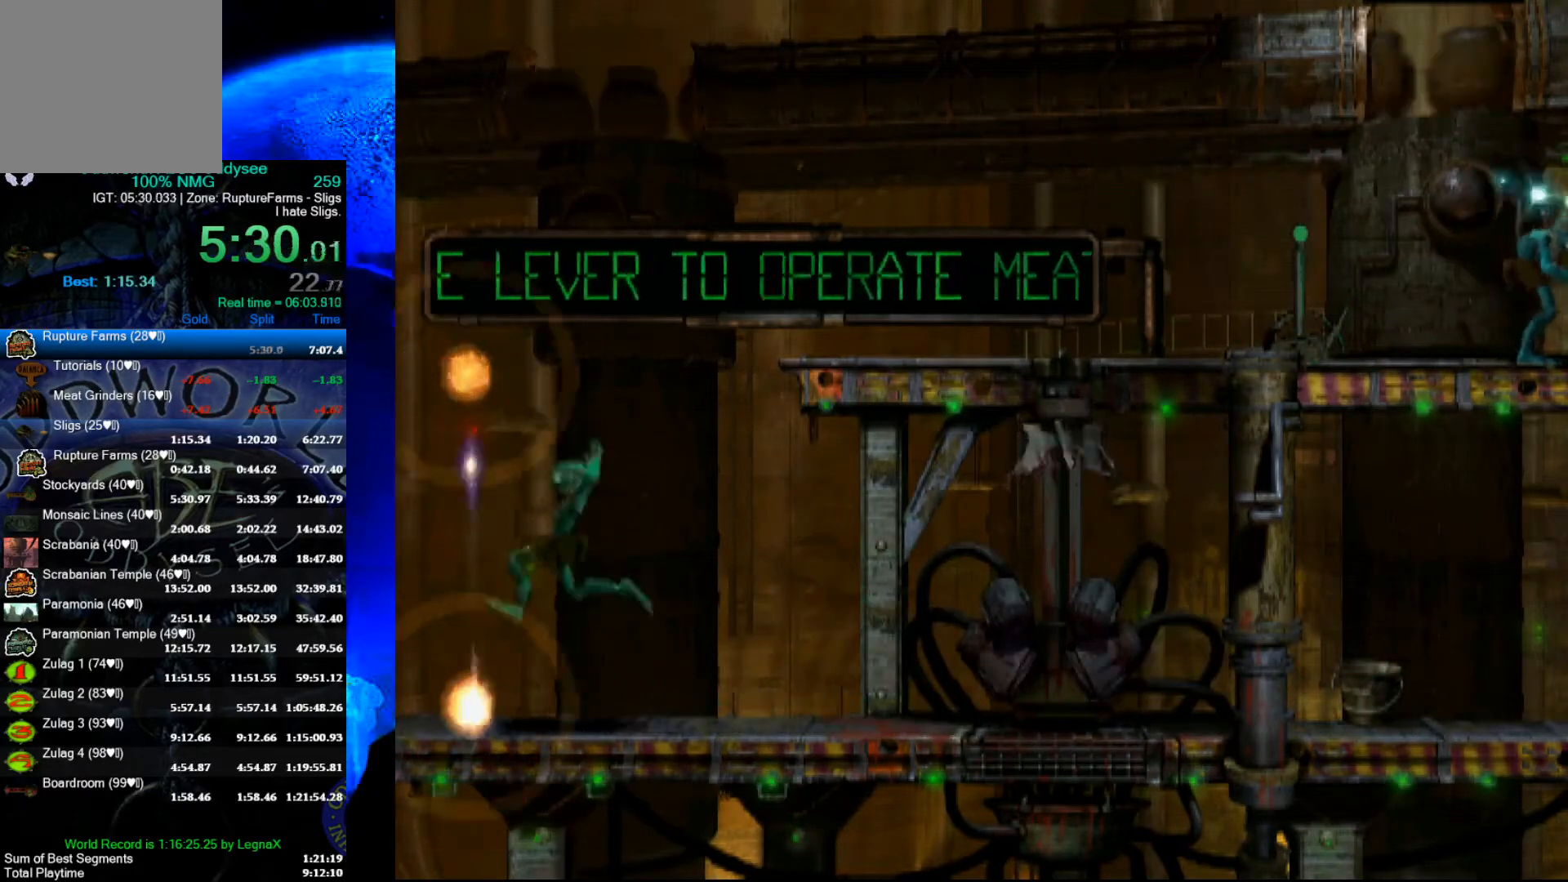
{"buttons": ["R1"], "left_stick": "right", "events": []}
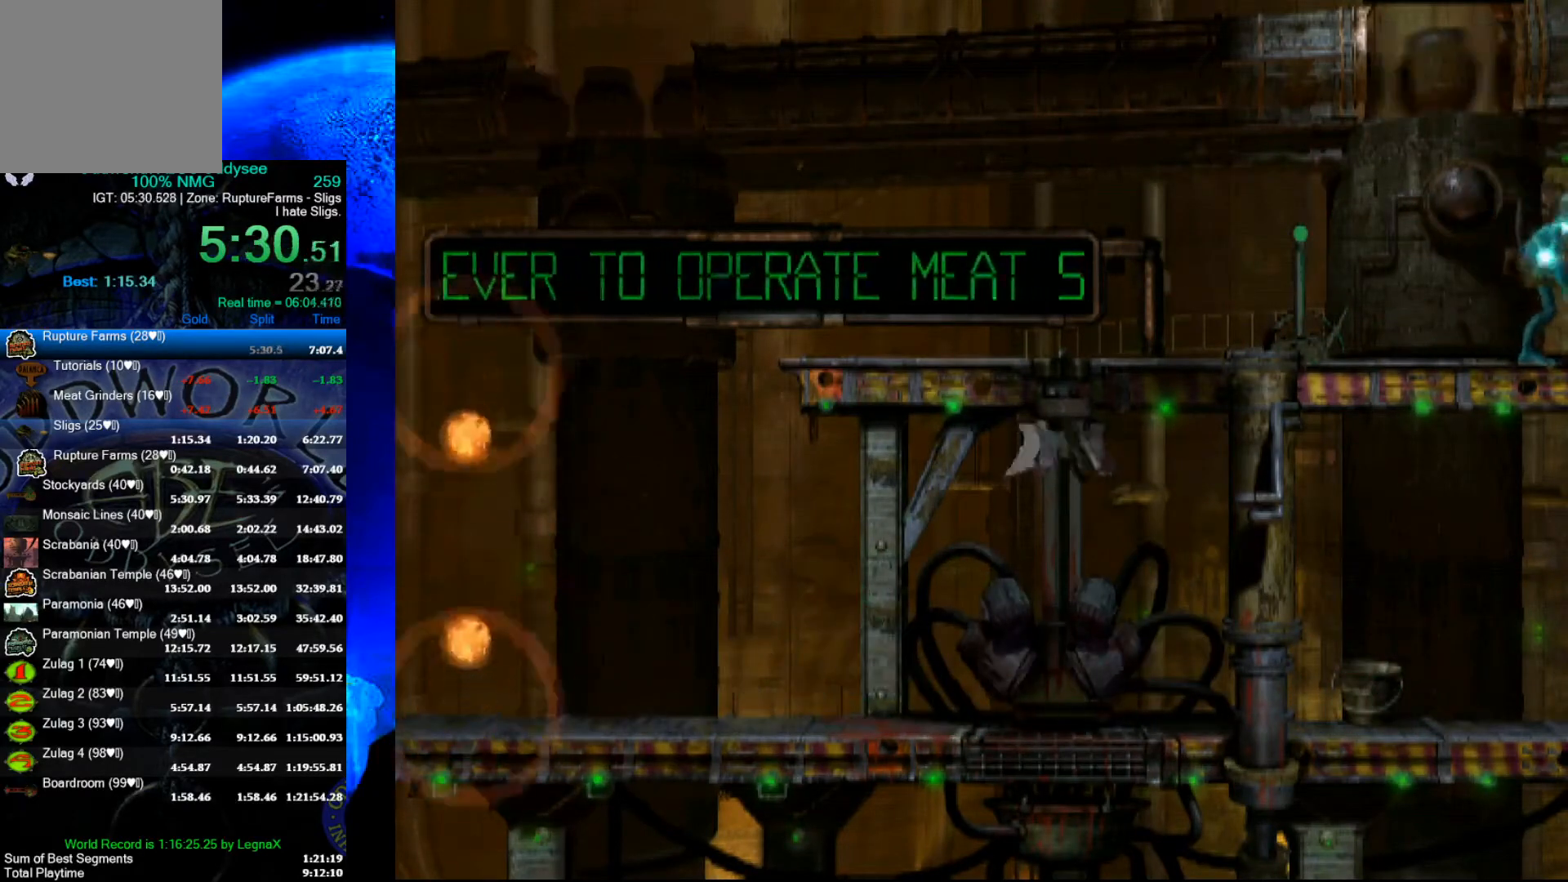
{"buttons": ["R1"], "left_stick": "right", "events": []}
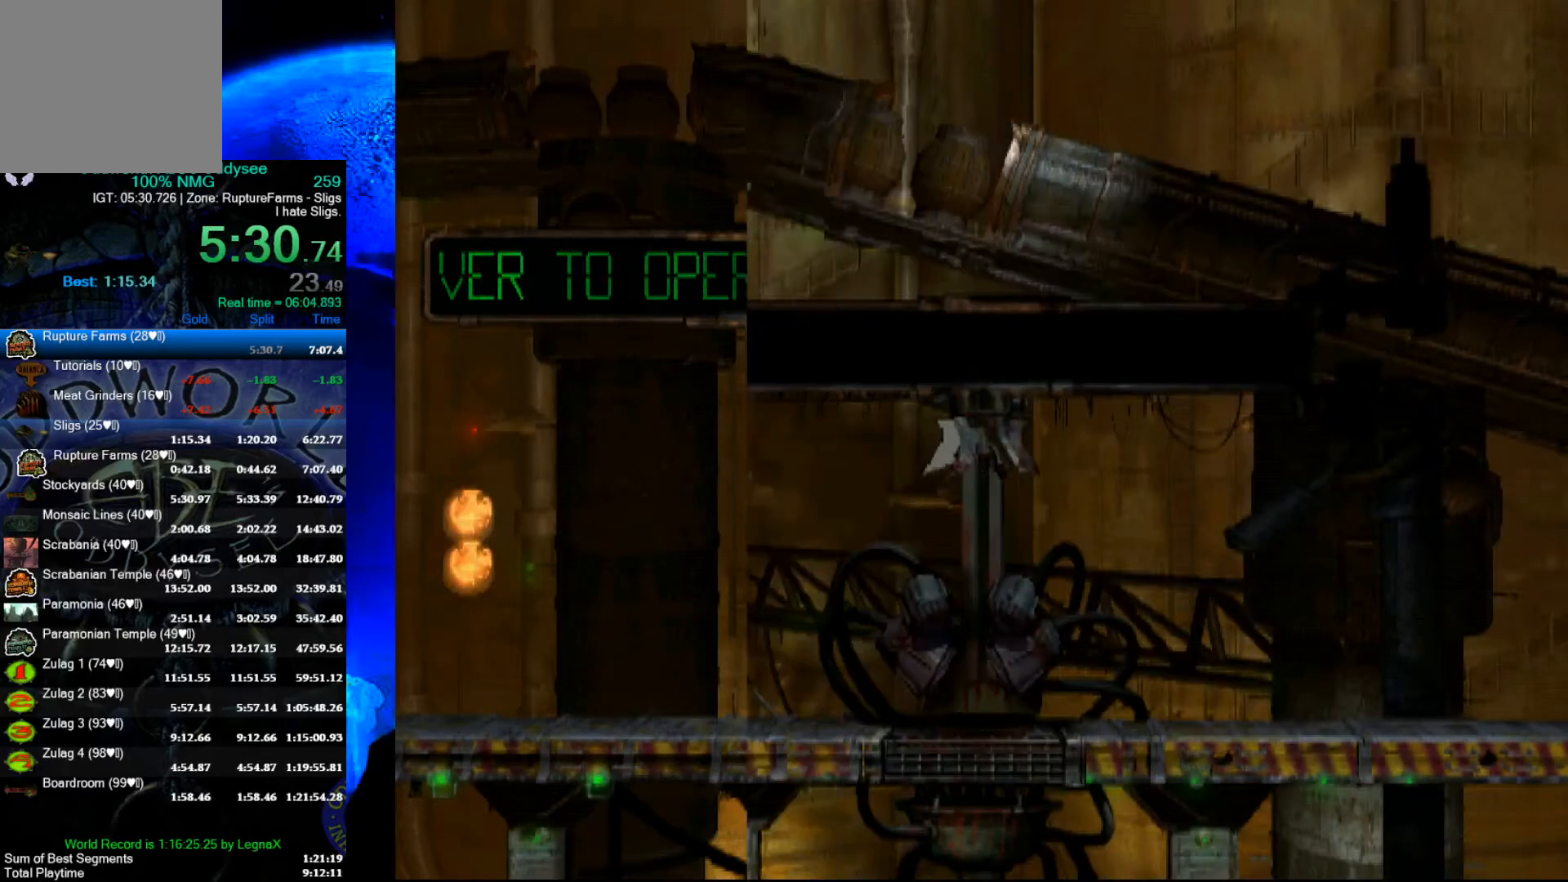
{"buttons": ["R1"], "left_stick": "right", "events": []}
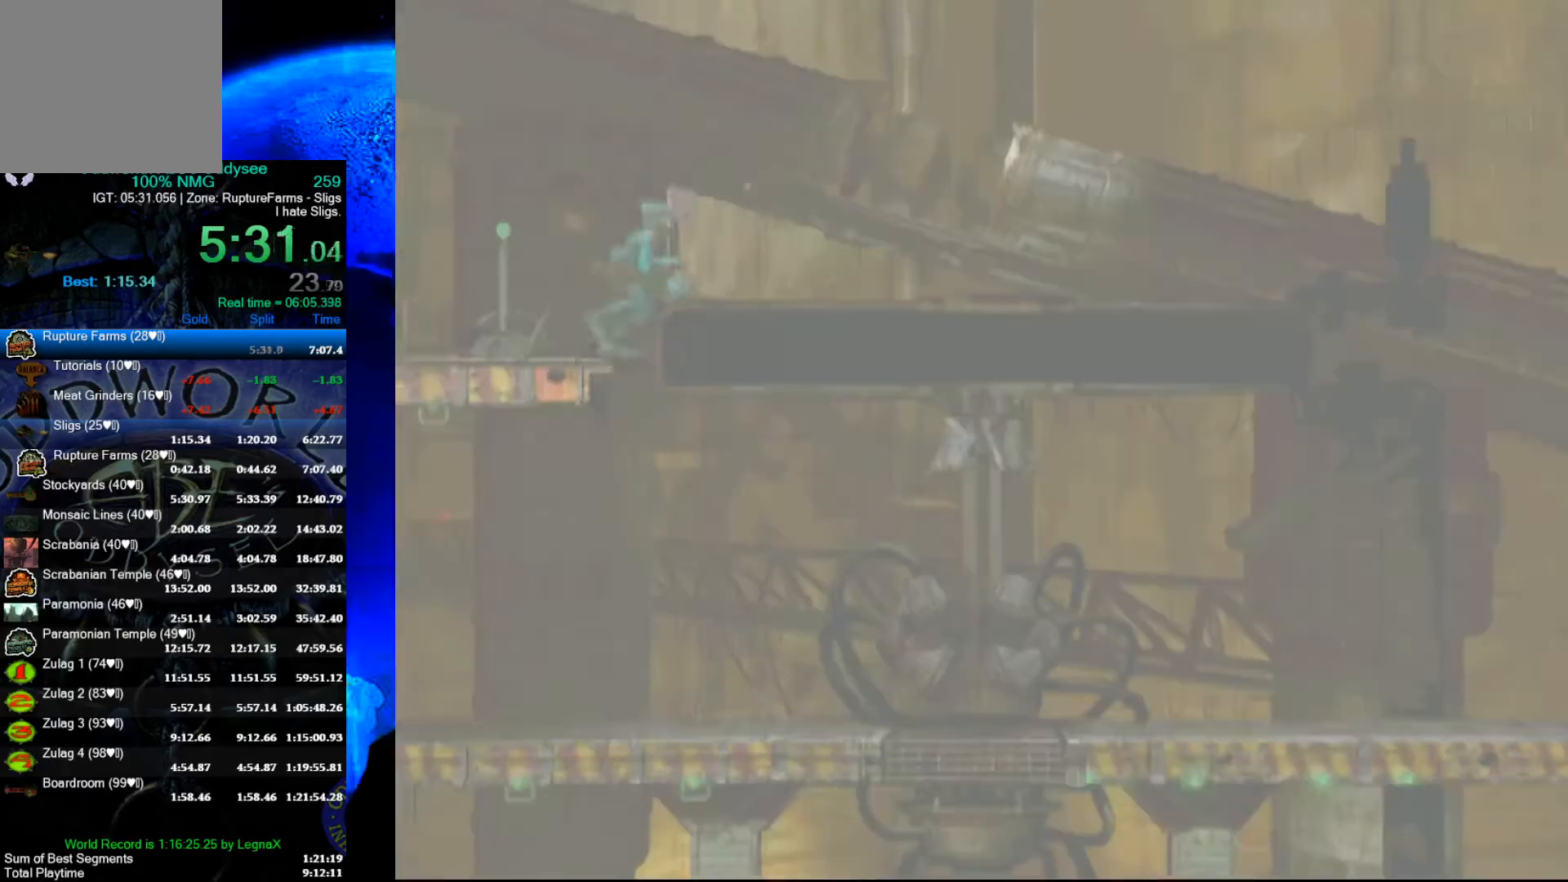
{"buttons": ["A", "R1"], "left_stick": "right", "events": [[333, "A", "down"]]}
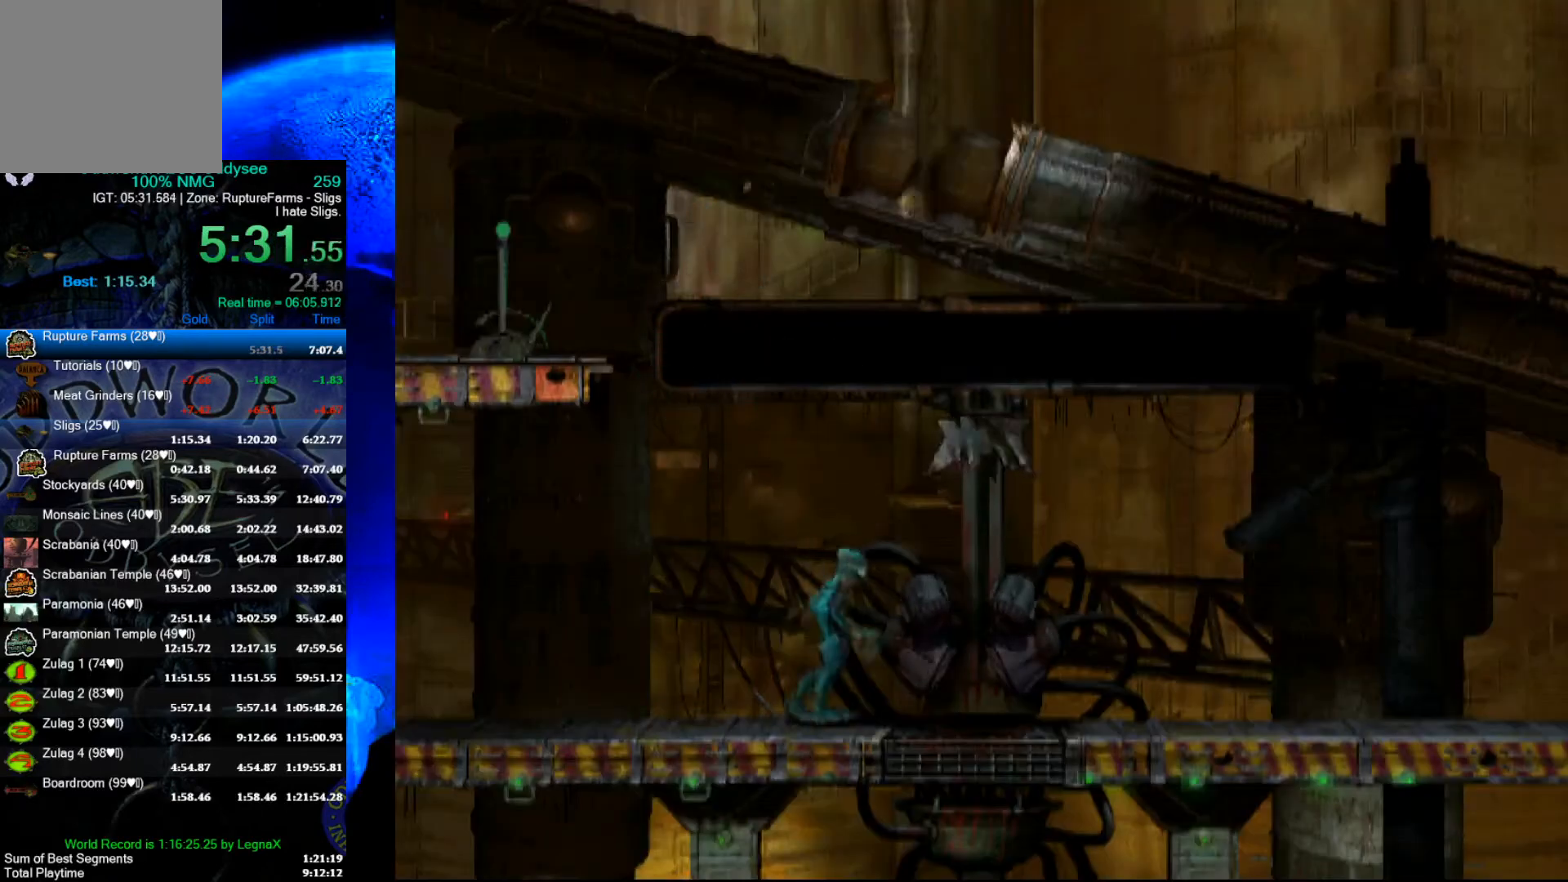
{"buttons": ["A", "R1"], "left_stick": "right", "events": []}
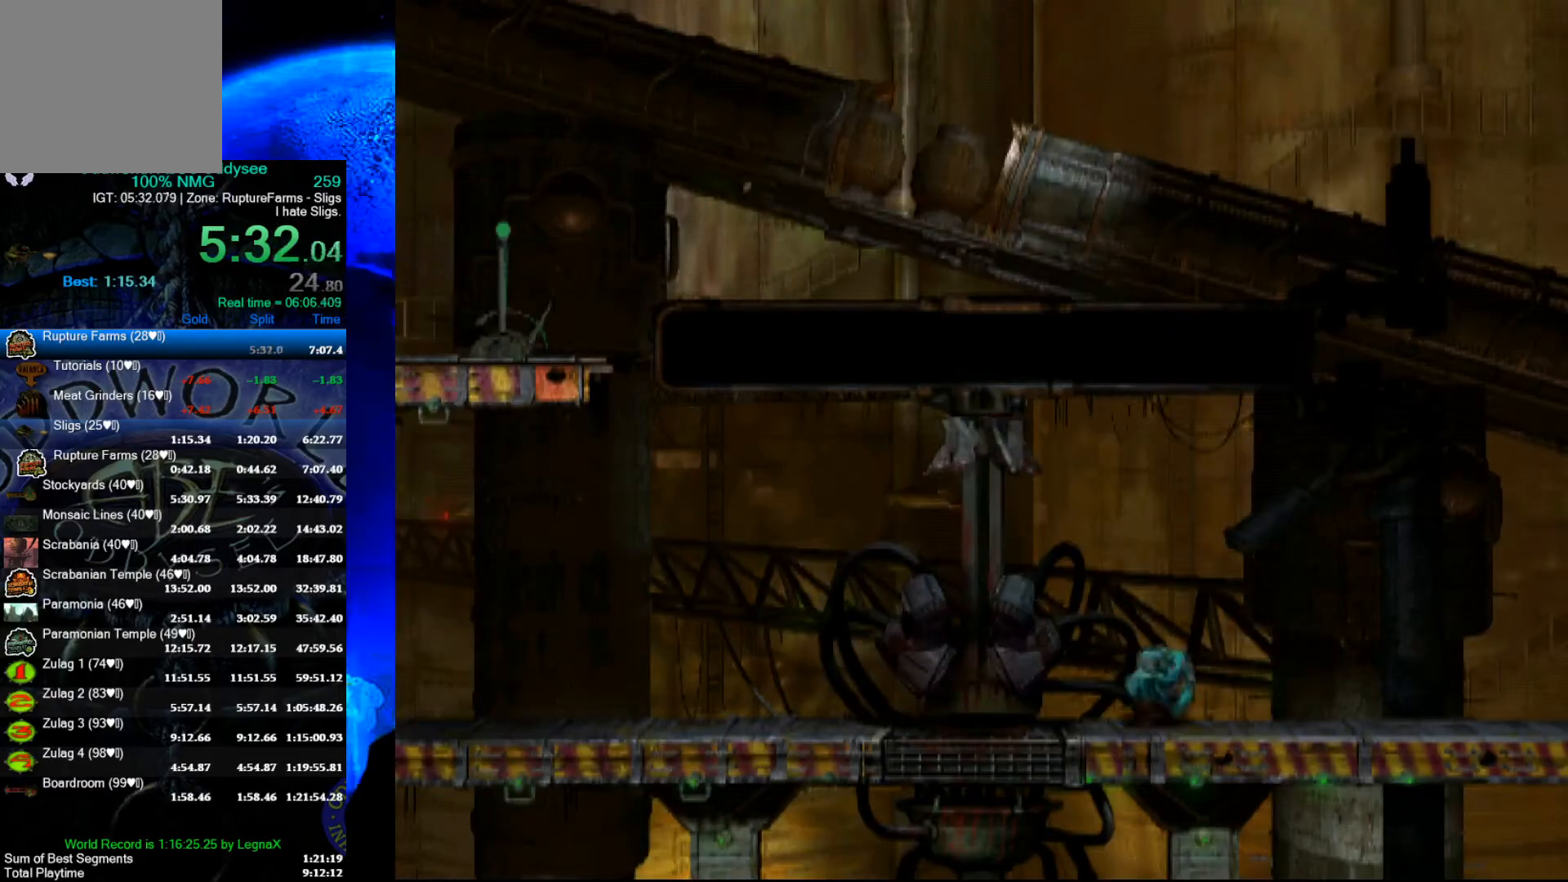
{"buttons": ["A", "R1"], "left_stick": "right", "events": []}
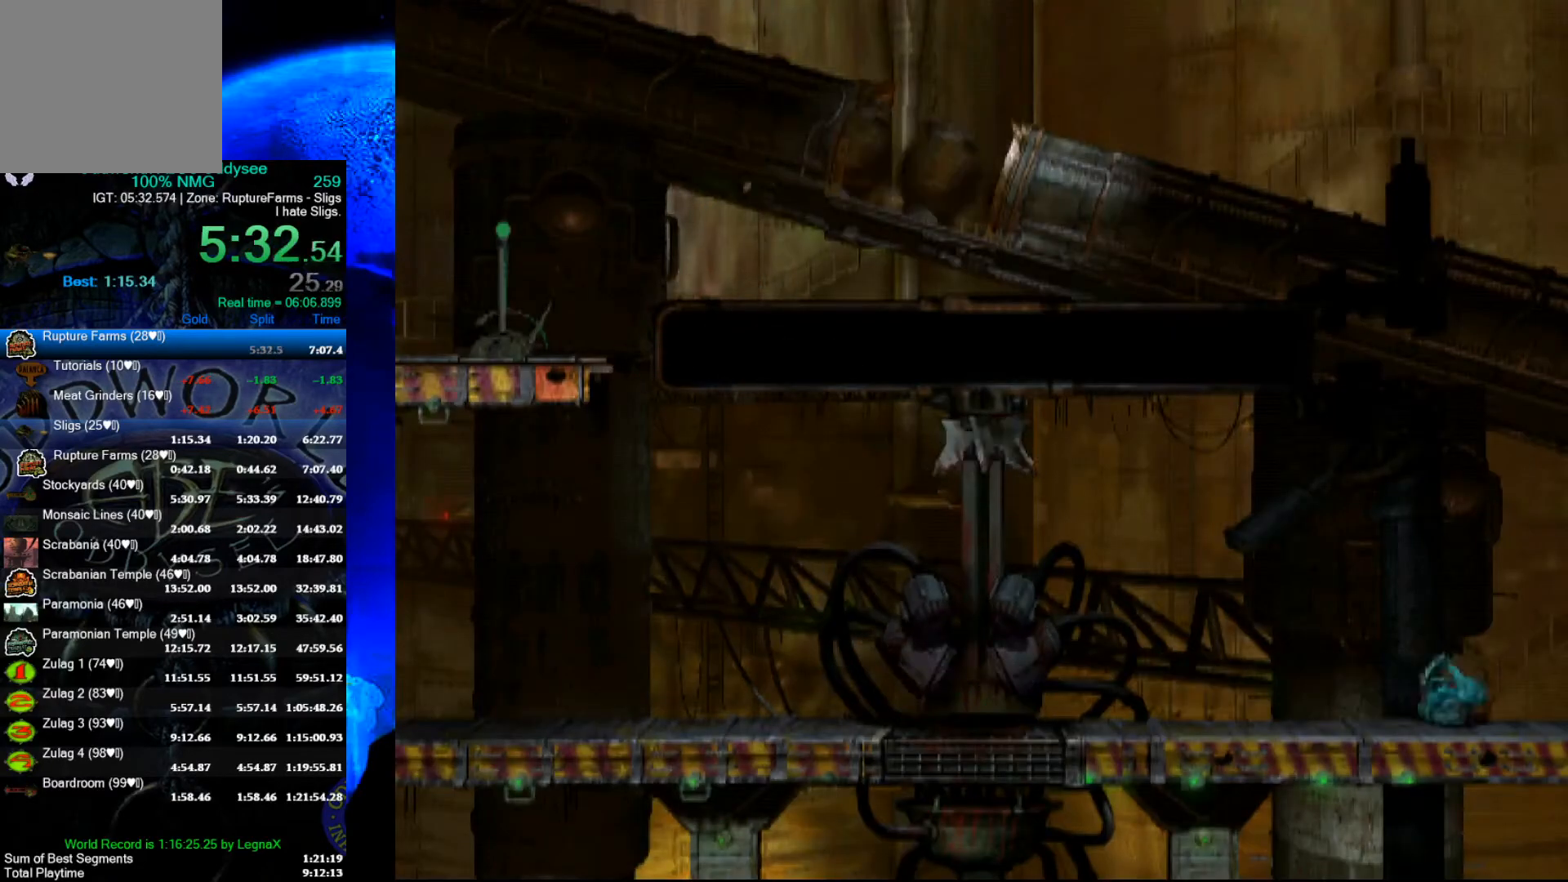
{"buttons": ["A", "R1"], "left_stick": "right", "events": []}
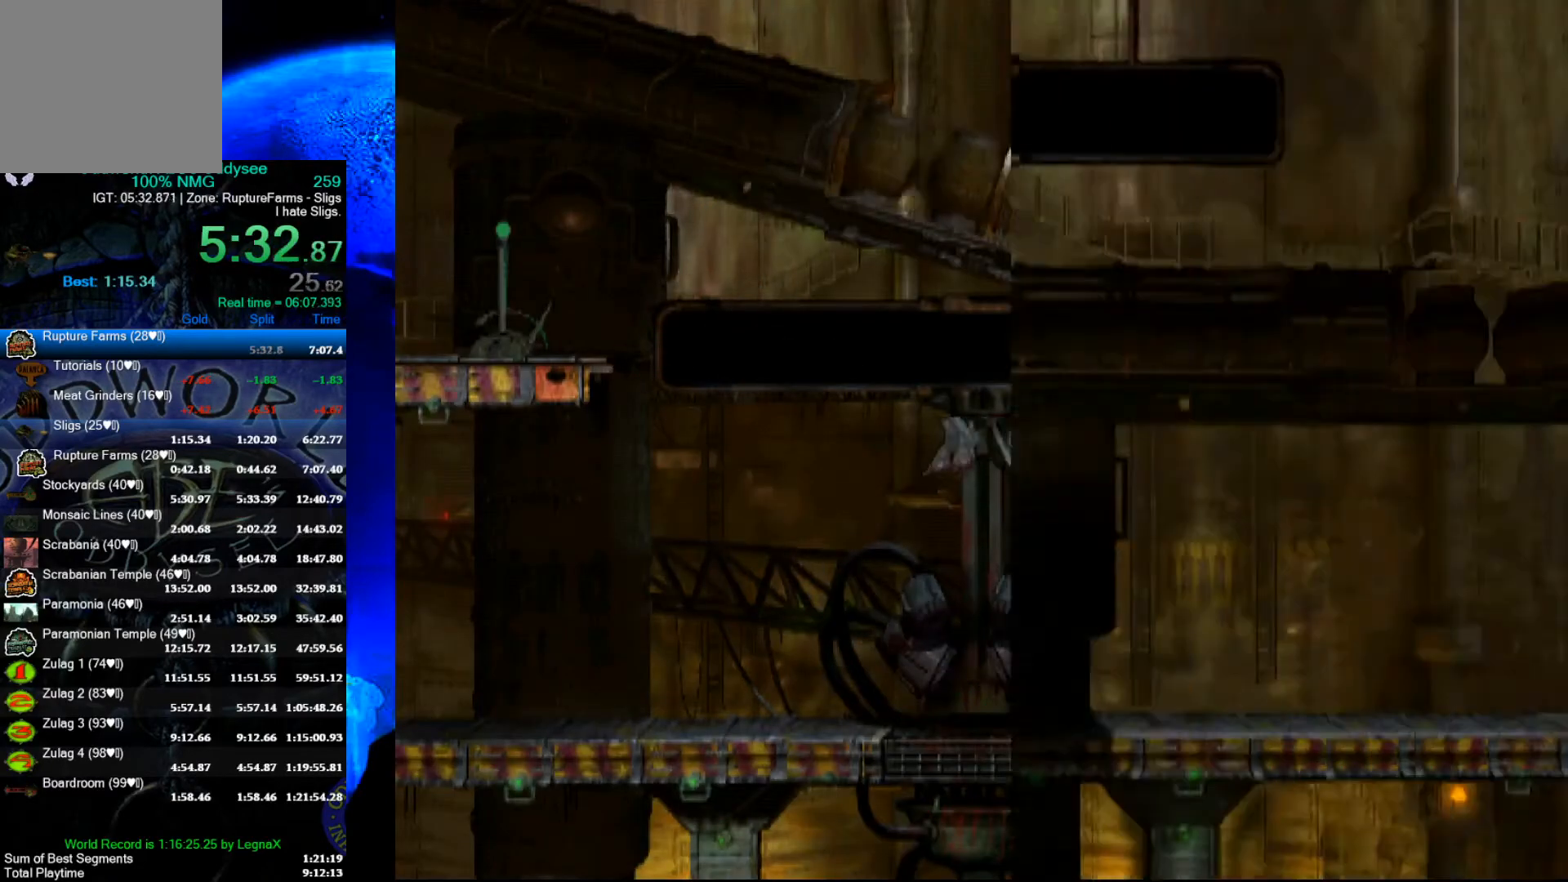
{"buttons": ["A", "R1"], "left_stick": "right", "events": []}
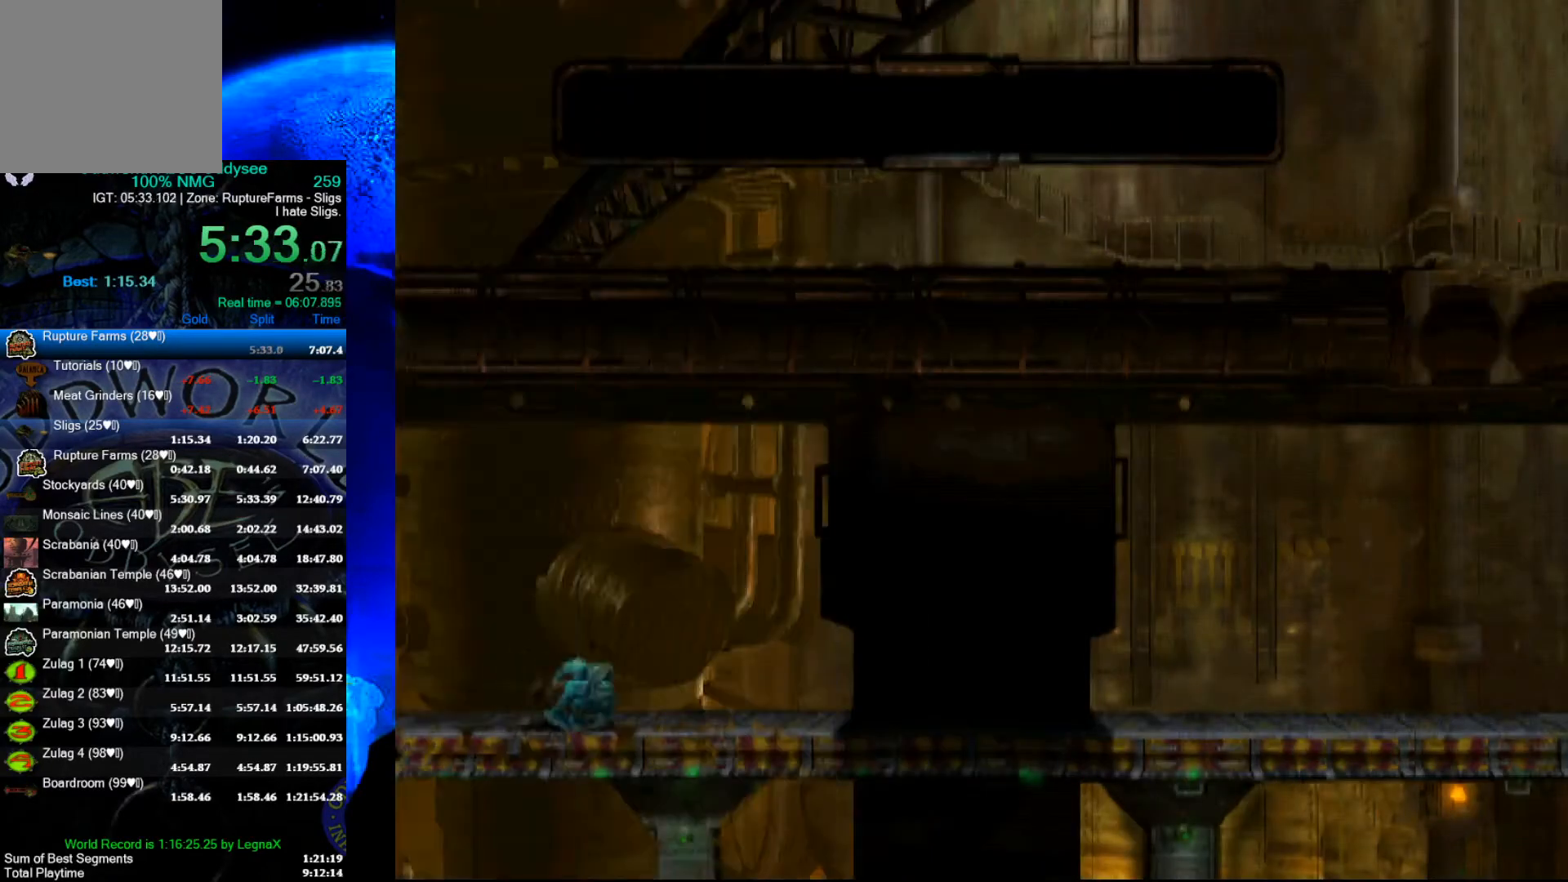
{"buttons": ["A", "R1"], "left_stick": "right", "events": [[133, "L3", "down"], [300, "L3", "up"]]}
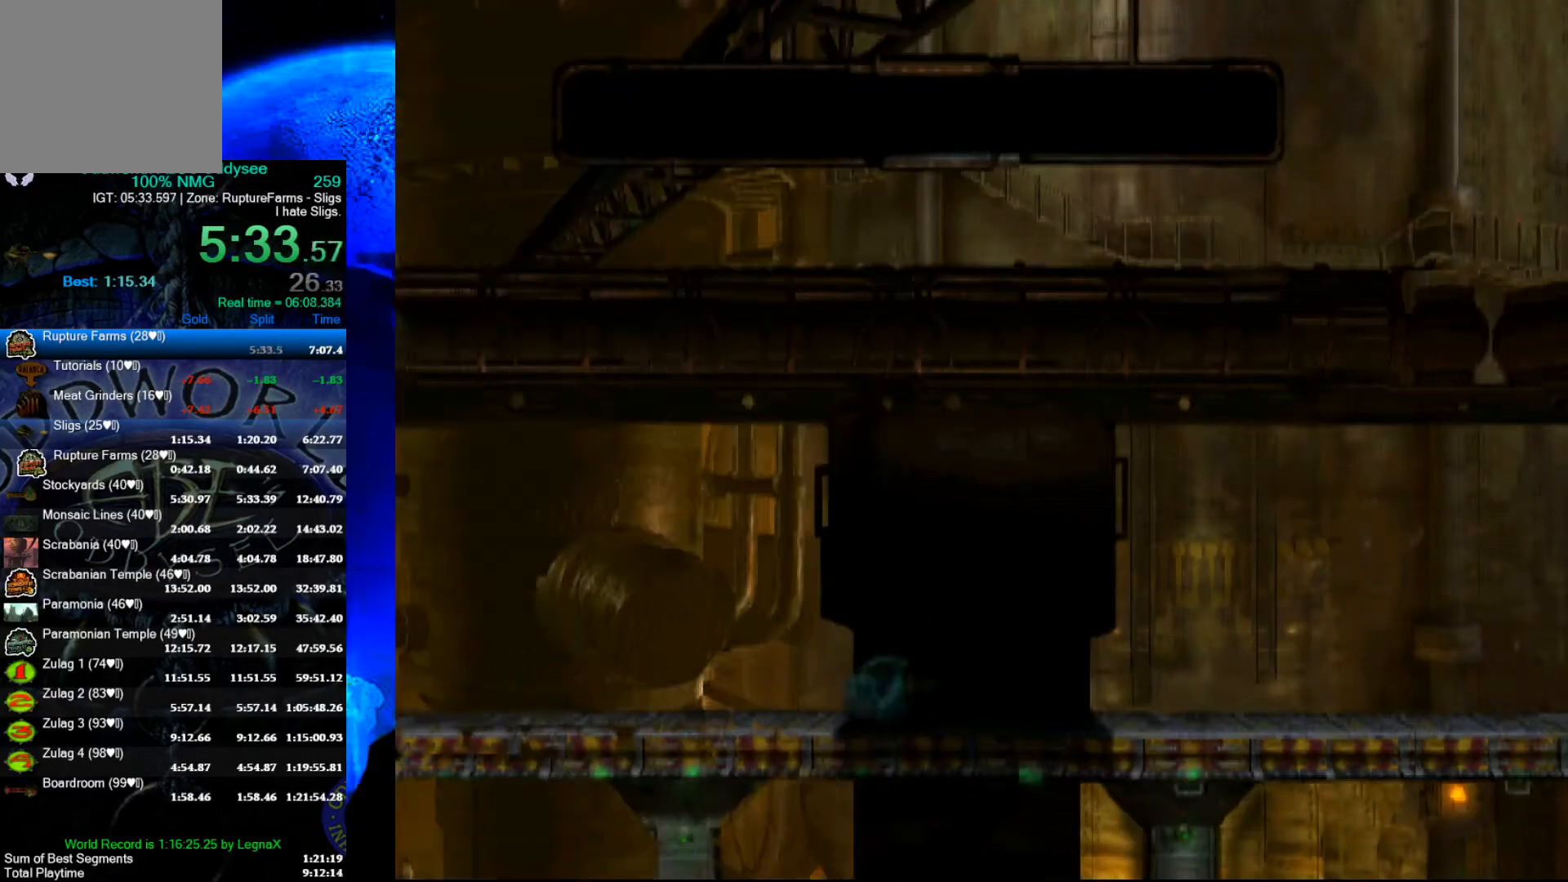
{"buttons": ["A", "R1"], "left_stick": "right", "events": []}
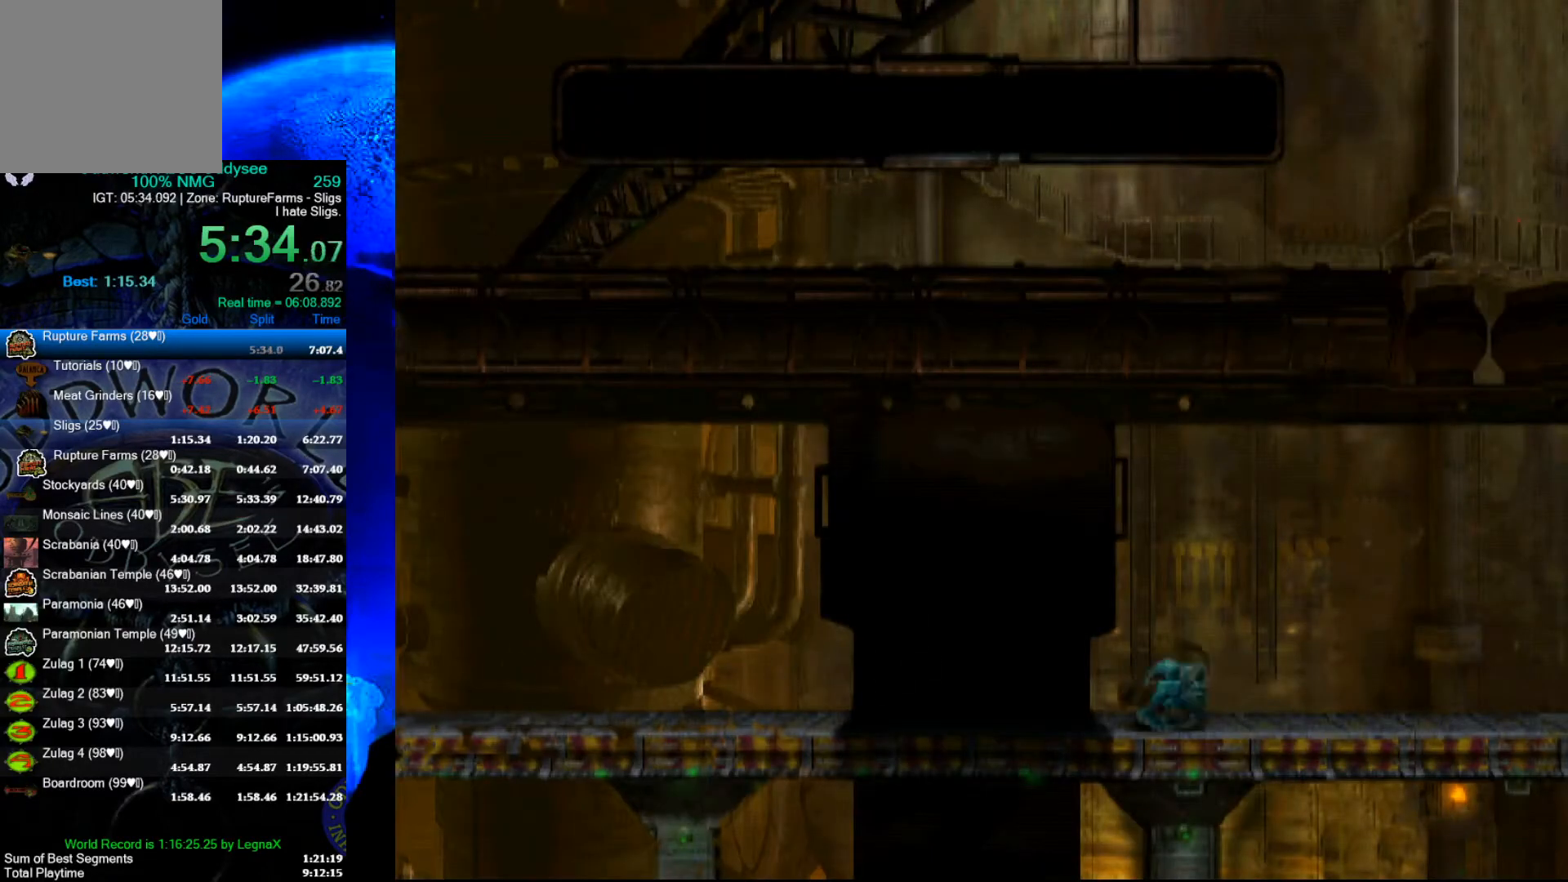
{"buttons": ["A", "R1"], "left_stick": "right", "events": []}
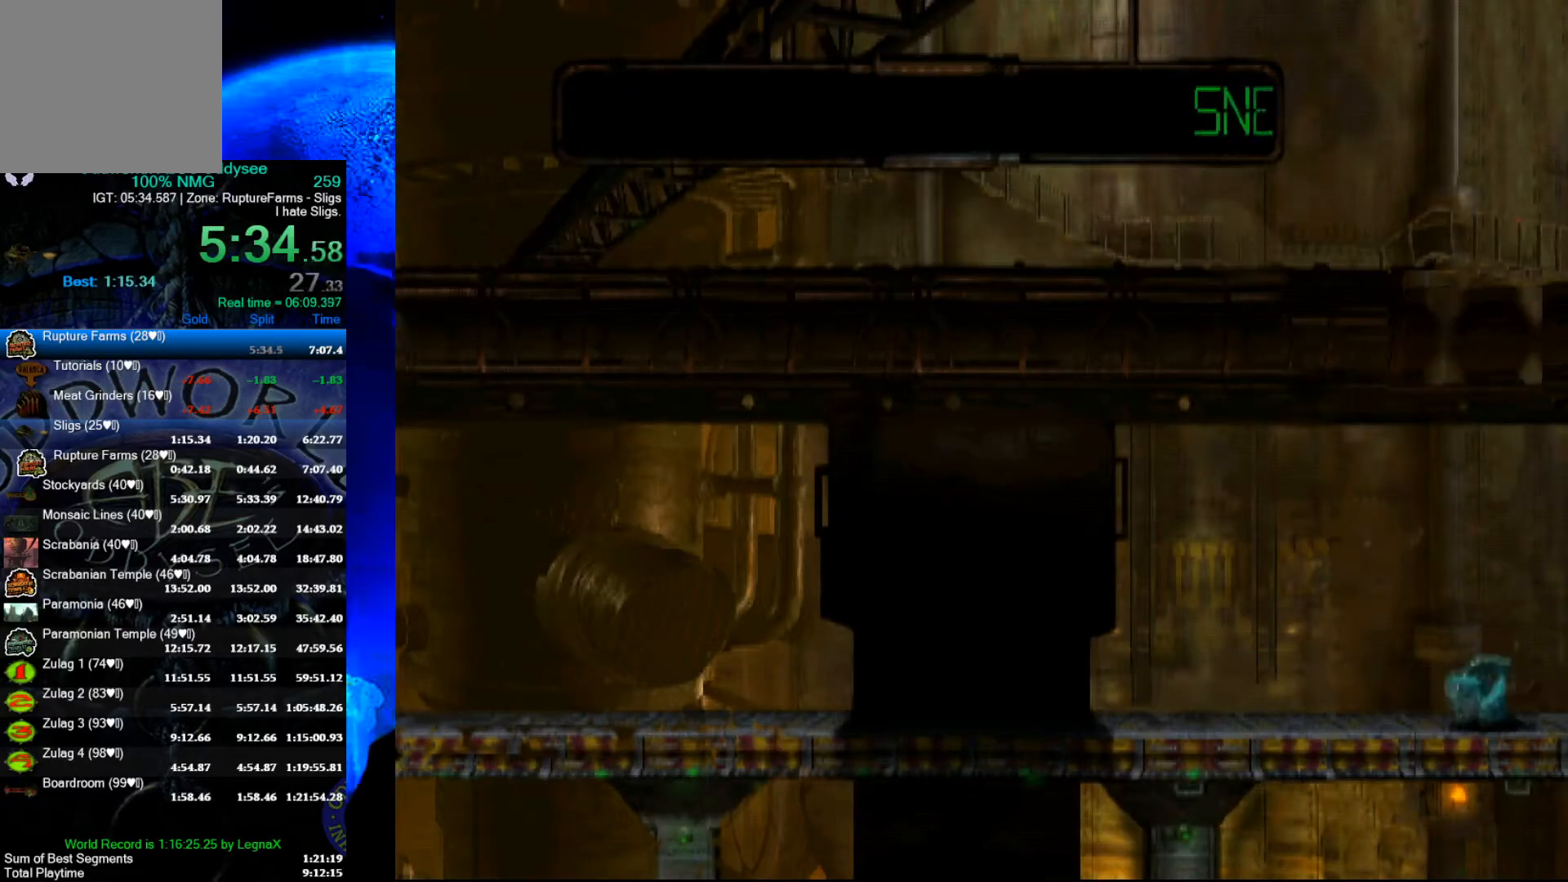
{"buttons": ["A", "R1"], "left_stick": "right", "events": []}
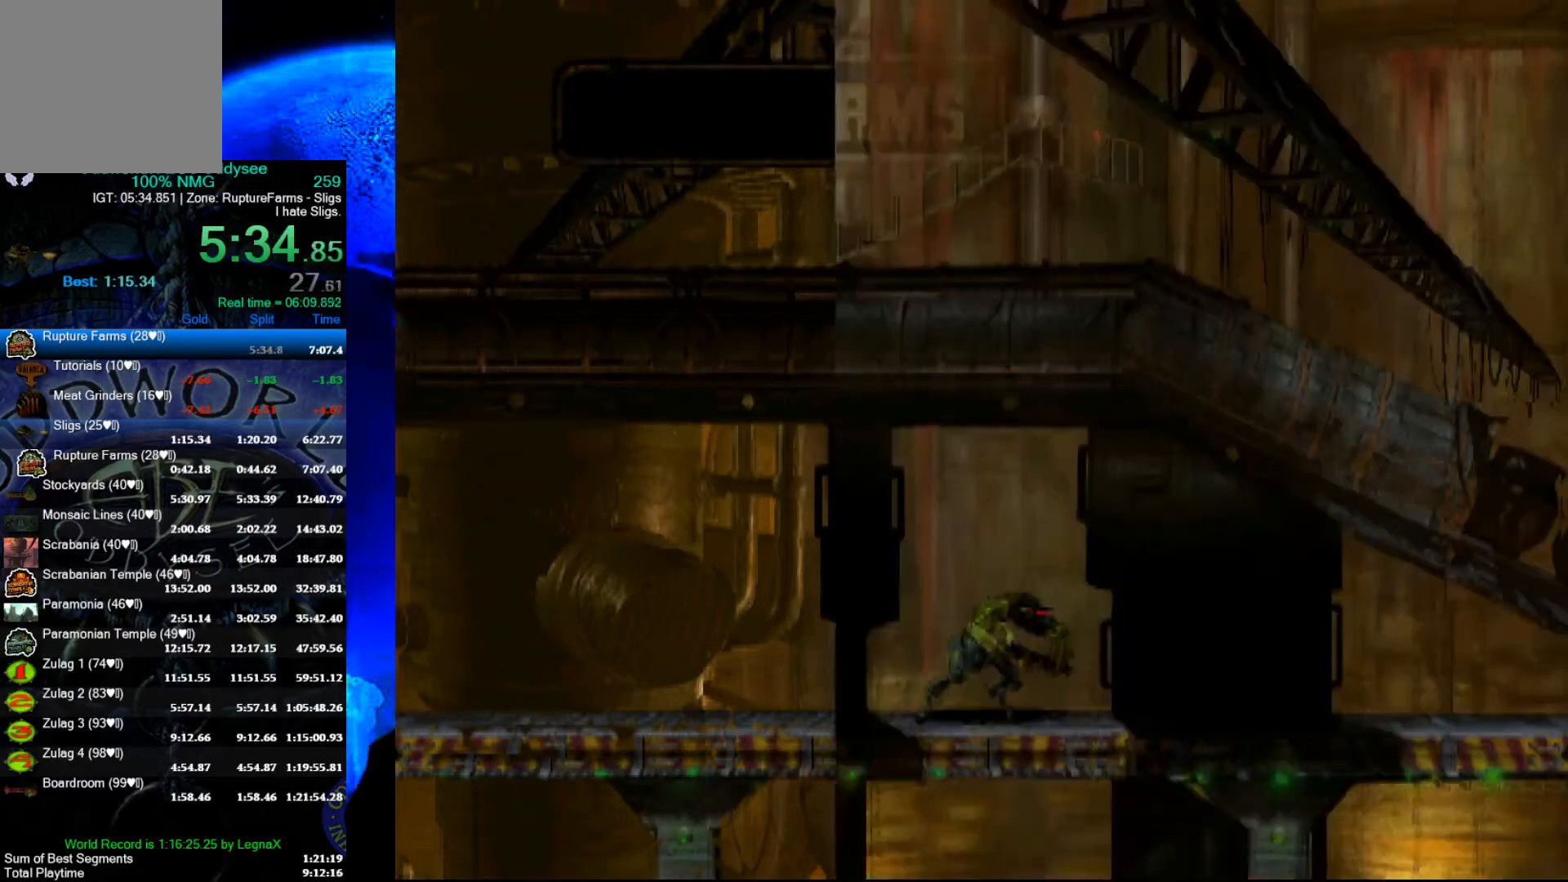
{"buttons": ["A", "R1"], "left_stick": "right", "events": []}
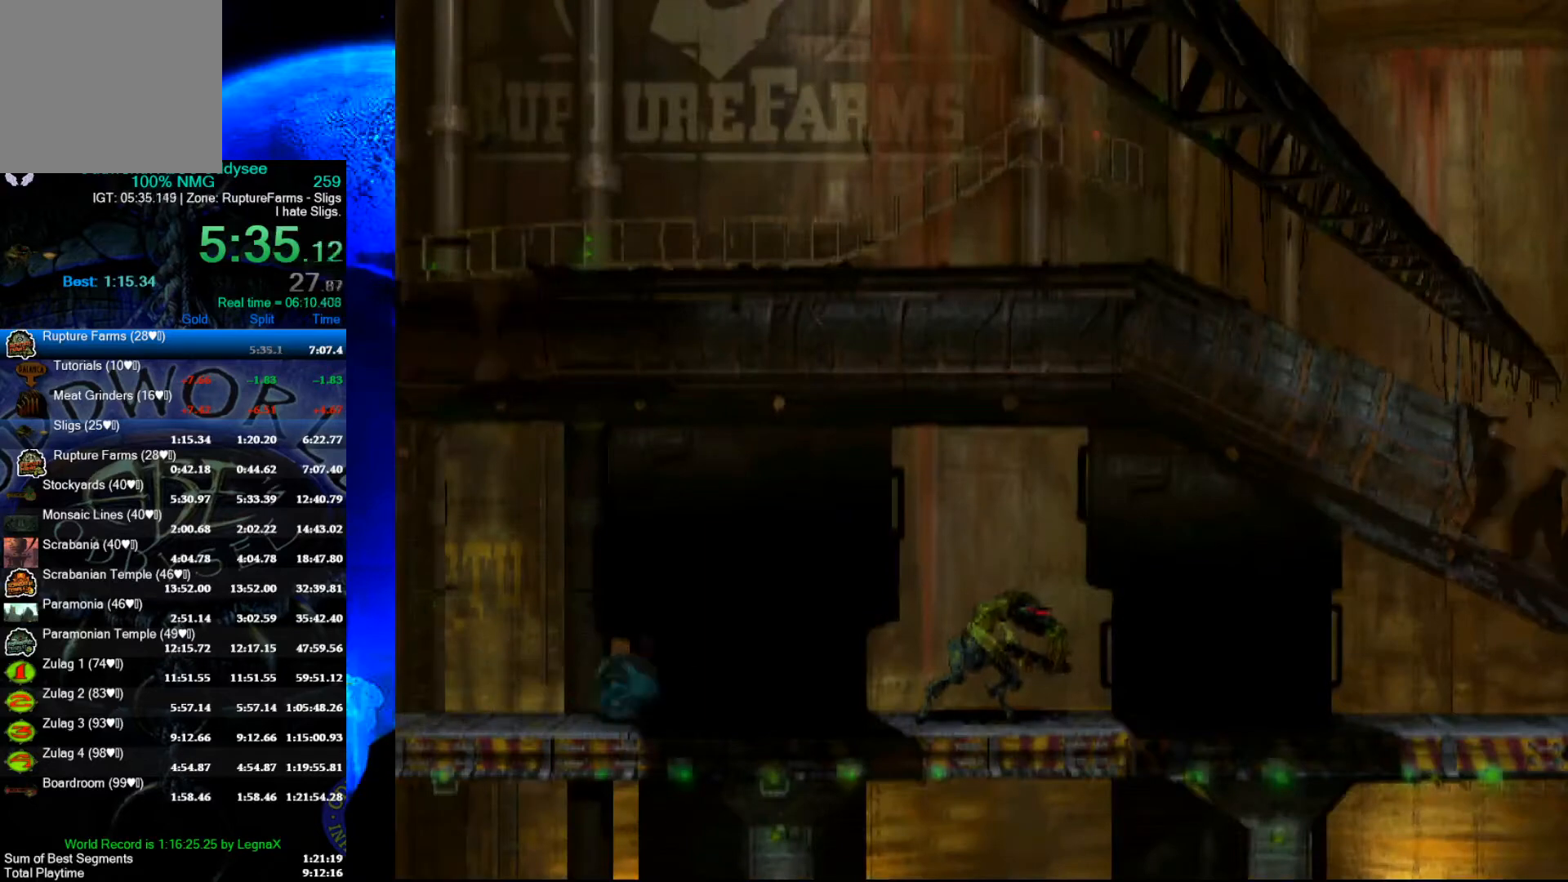
{"buttons": ["A", "R1"], "left_stick": "right", "events": [[100, "left_stick", "center"], [233, "left_stick", "right"]]}
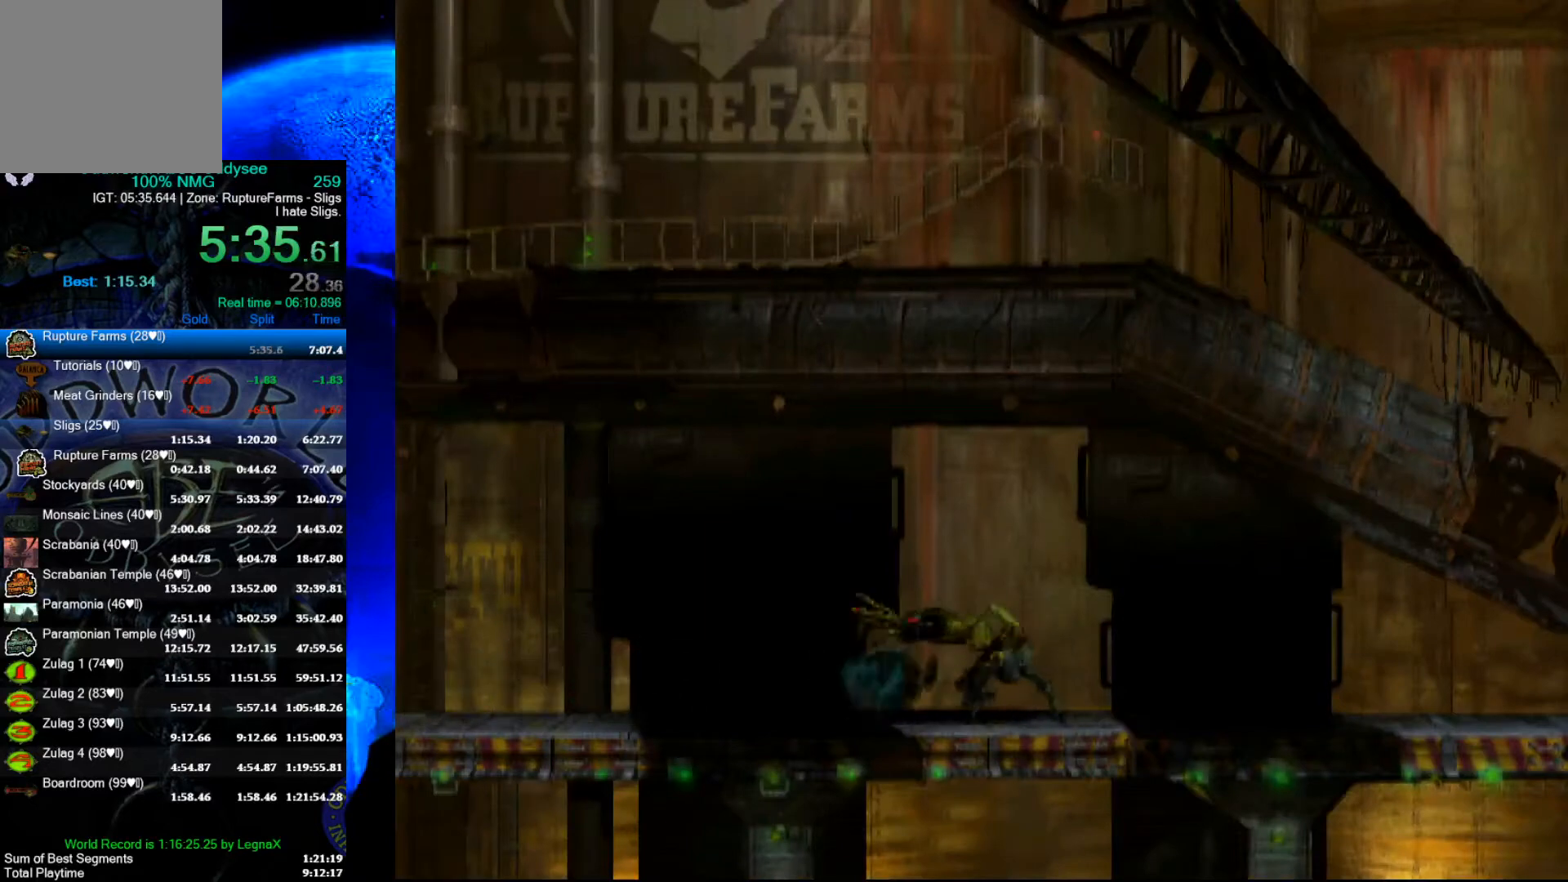
{"buttons": ["A", "R1"], "left_stick": "right", "events": []}
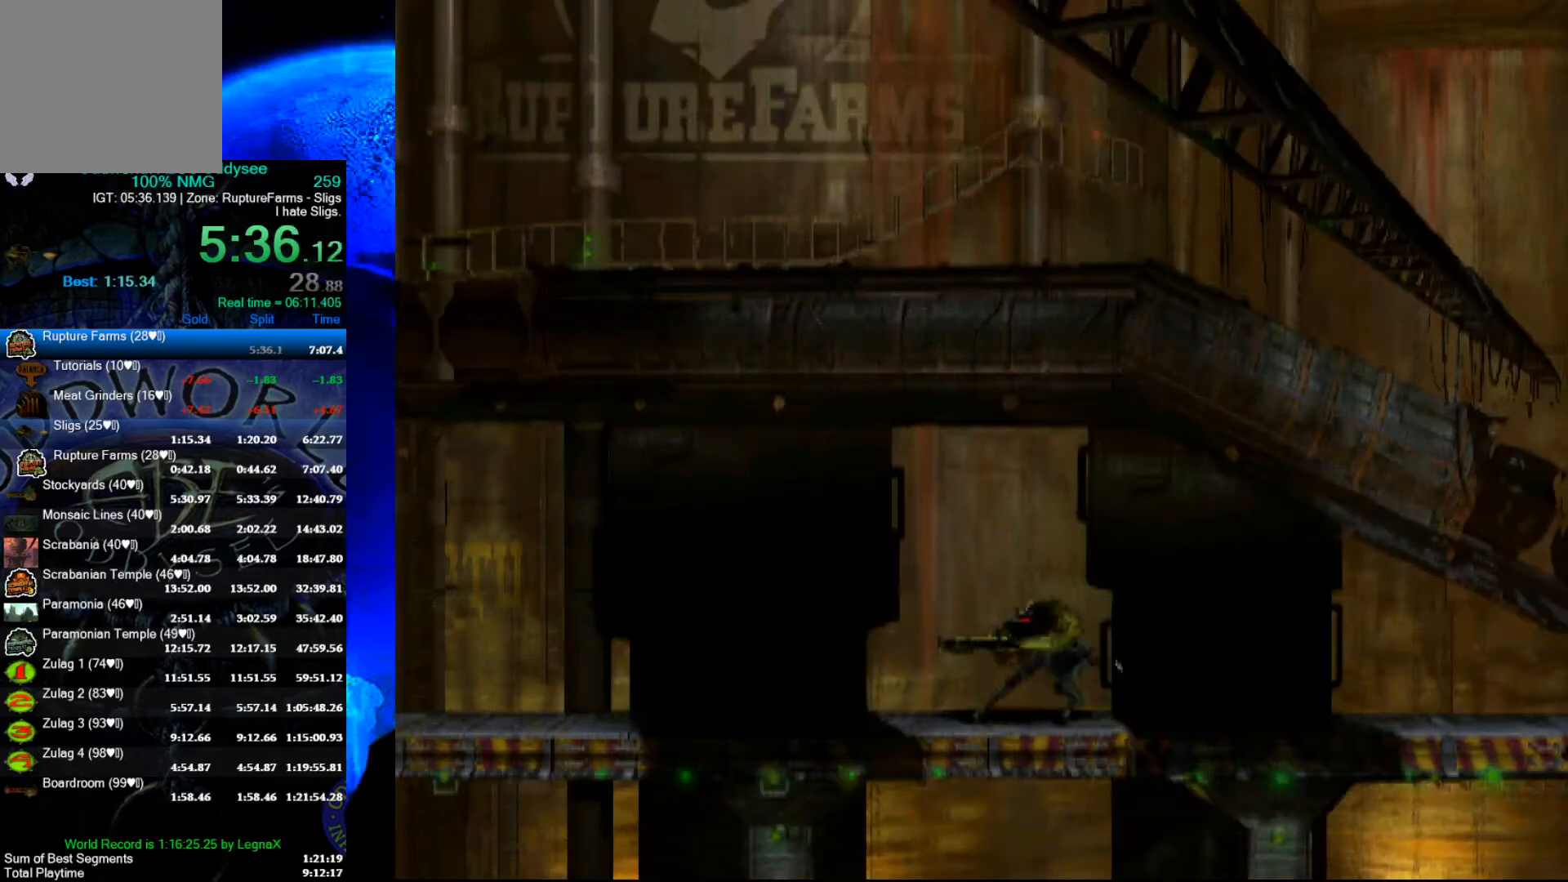
{"buttons": ["A", "R1"], "left_stick": "right", "events": []}
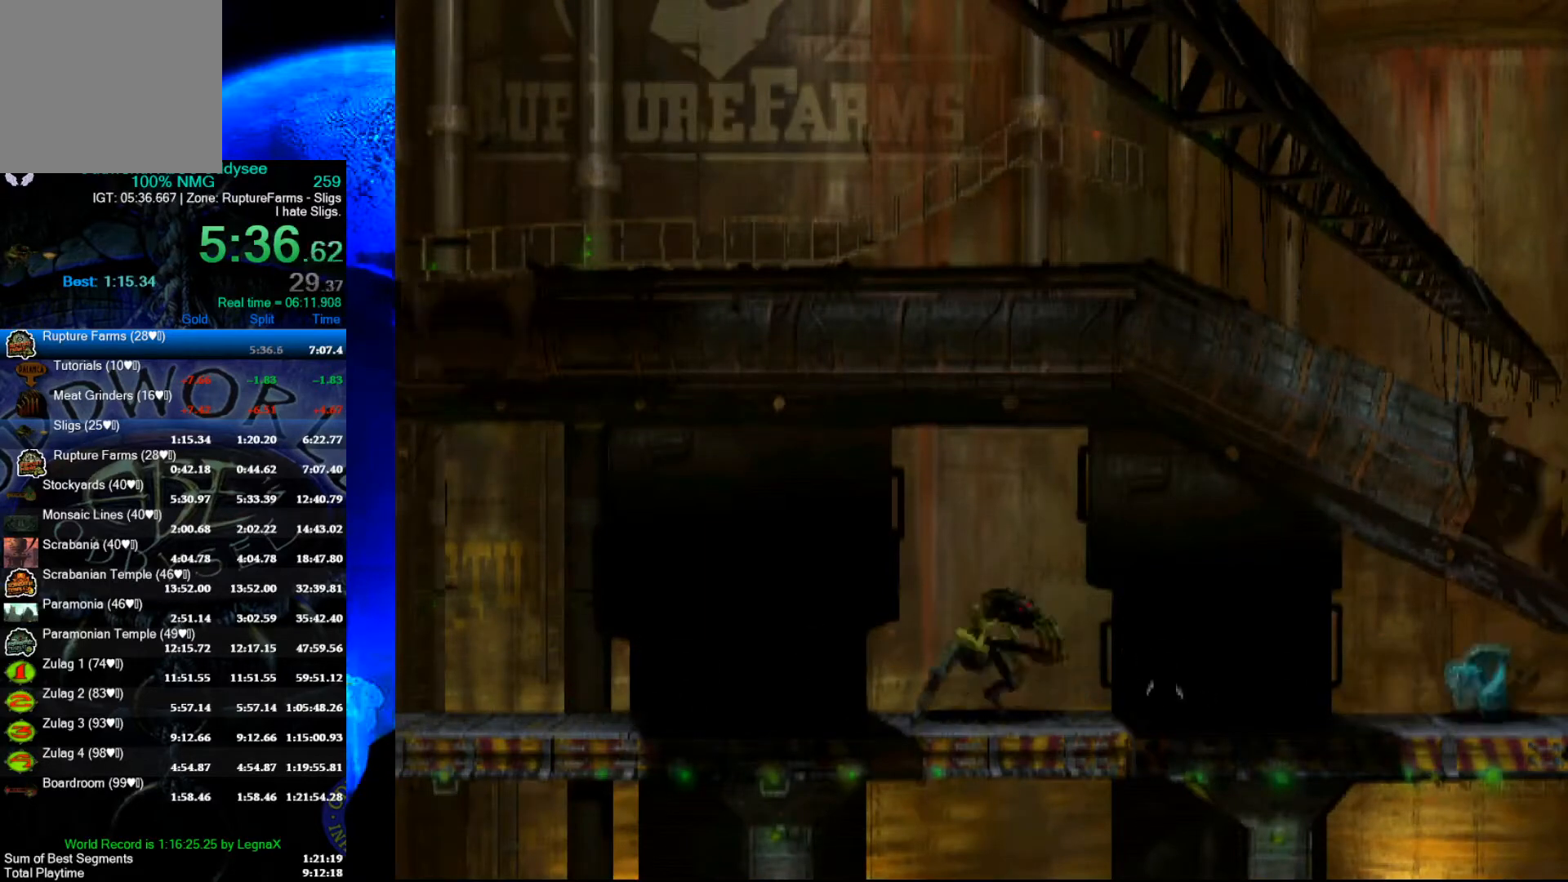
{"buttons": ["A", "R1"], "left_stick": "right", "events": []}
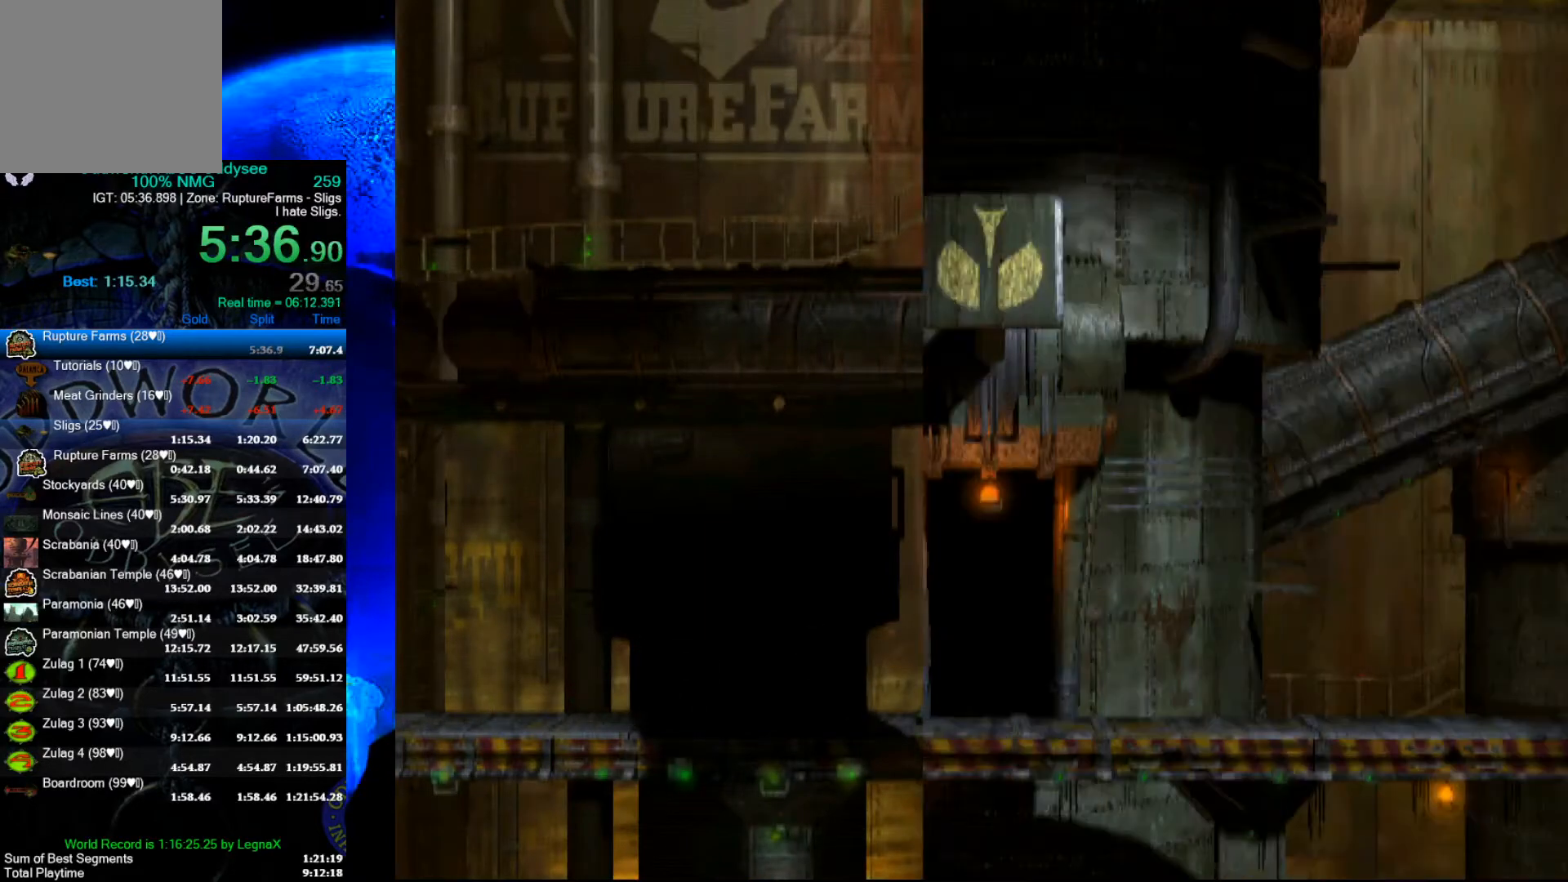
{"buttons": ["A", "R1"], "left_stick": "right", "events": []}
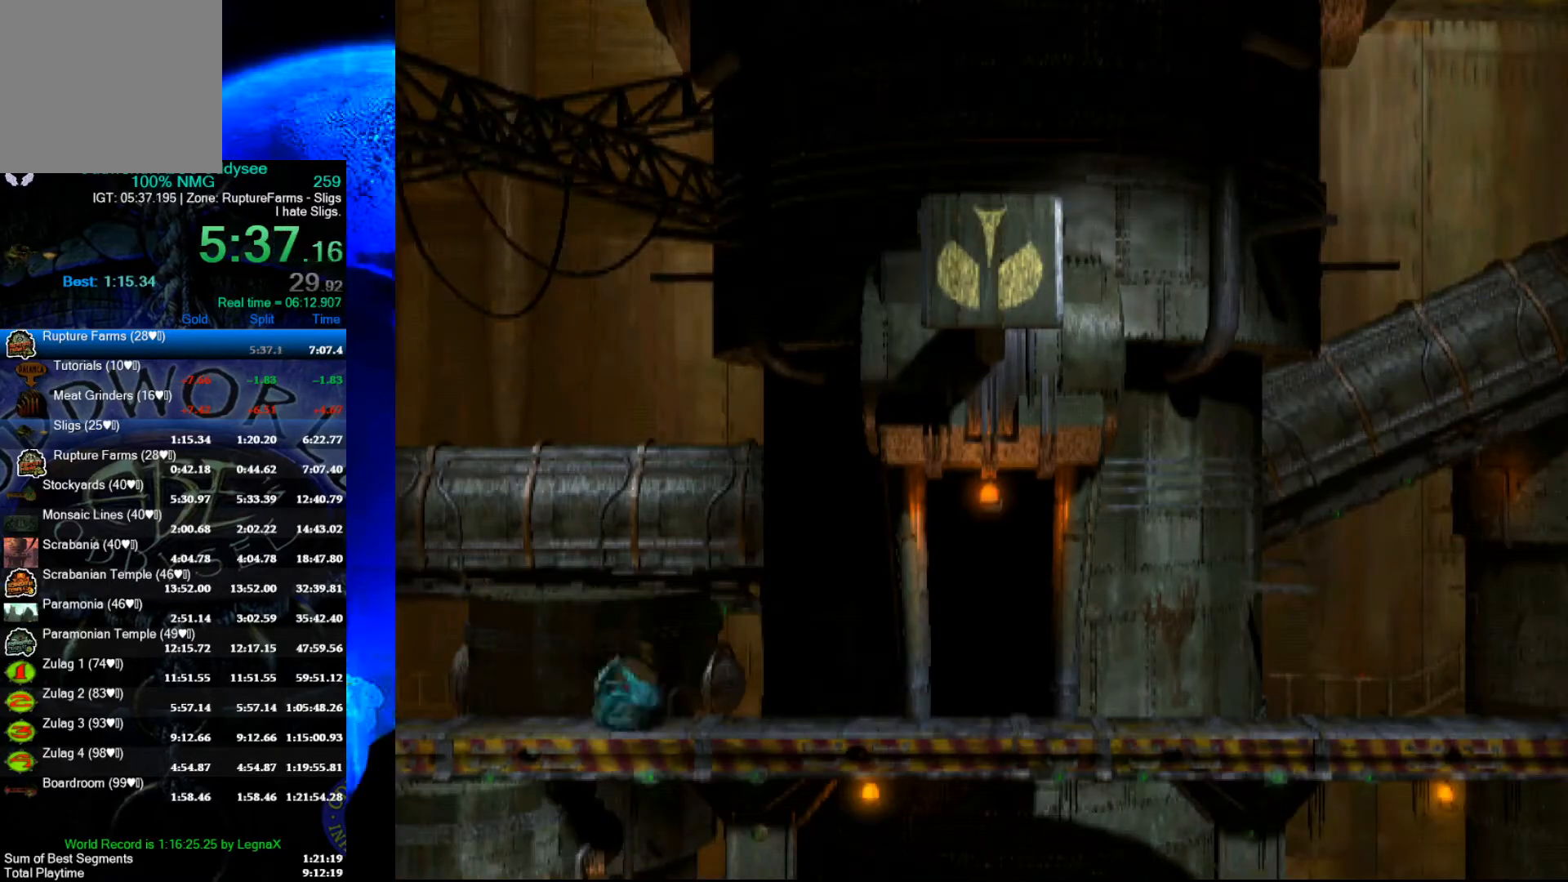
{"buttons": ["A", "R1"], "left_stick": "right", "events": []}
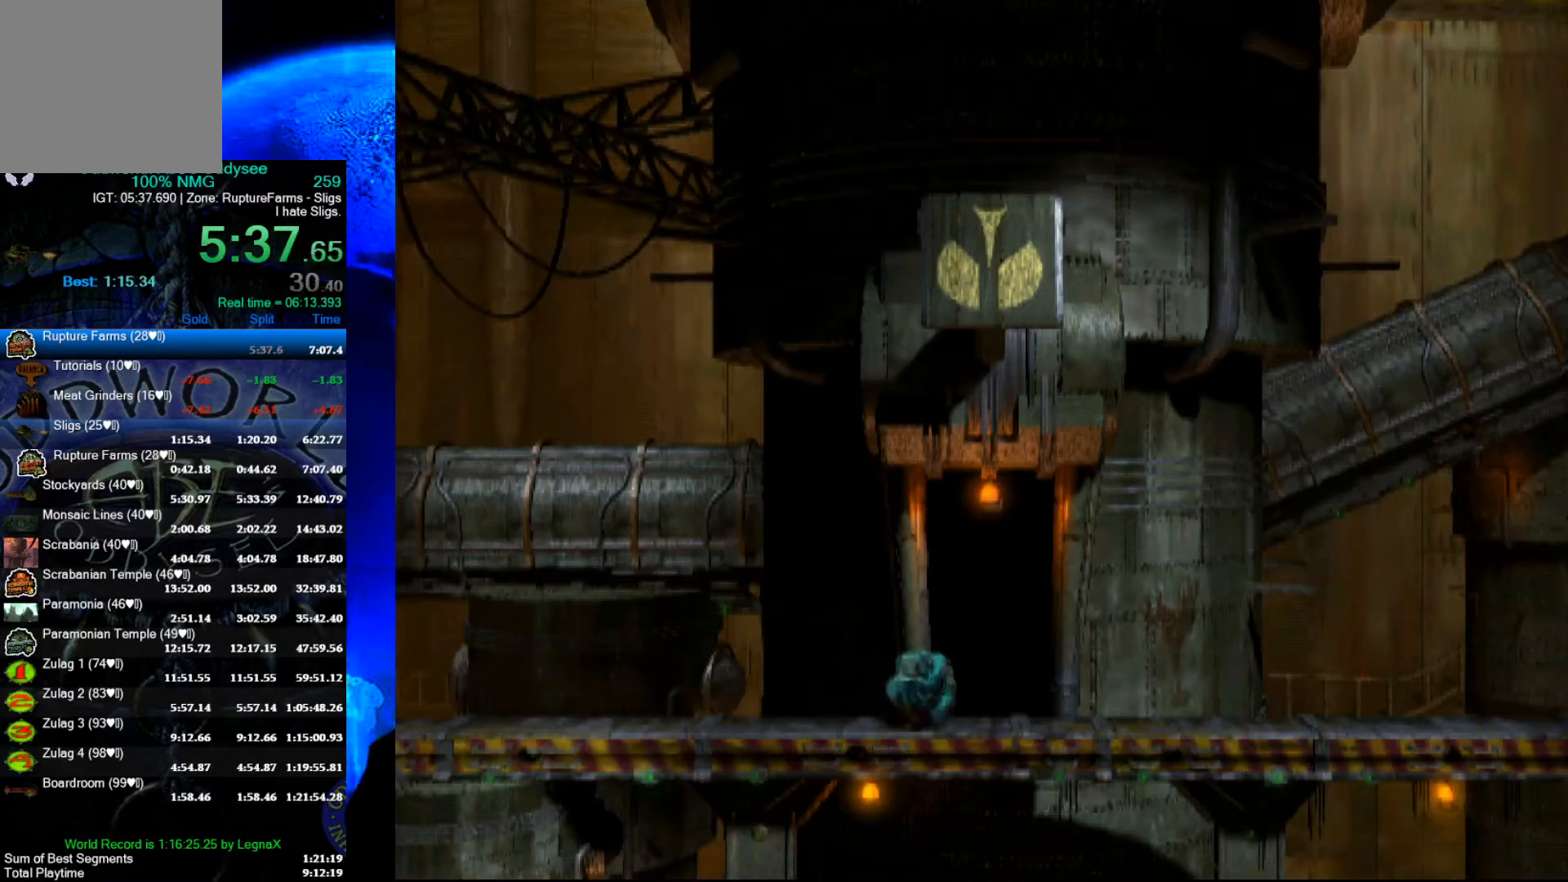
{"buttons": ["A", "R1"], "left_stick": "right", "events": []}
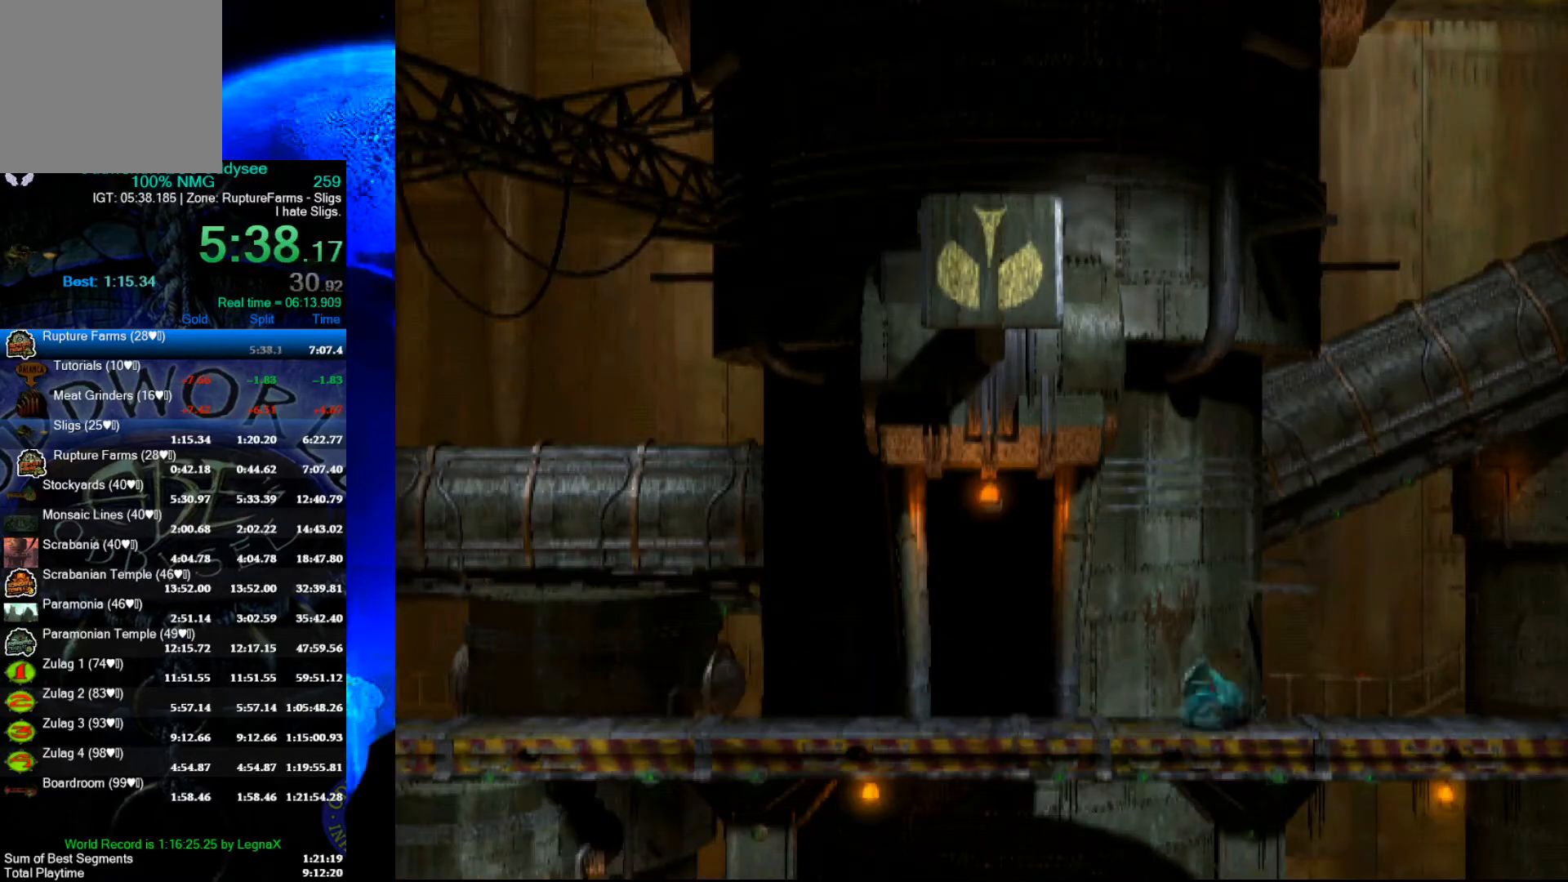
{"buttons": ["A", "R1"], "left_stick": "right", "events": []}